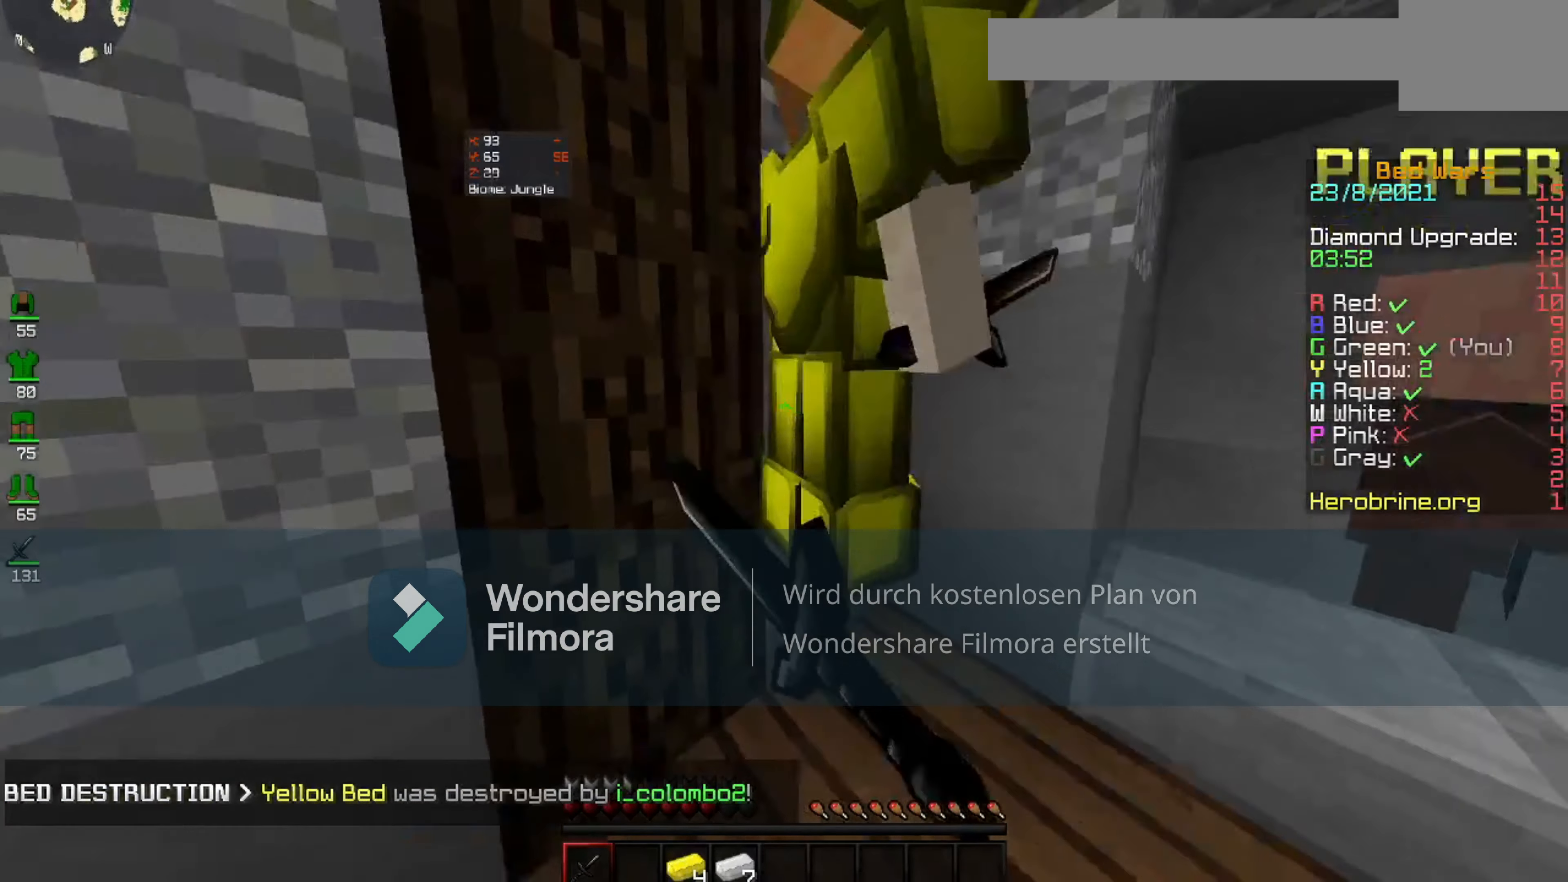
Gameplay with keyboard and mouse; each line is a JSON object with the keys and mouse buttons held at the frame after it. "events" lists presses ("down") and releases ("up") of "space", "mouse_left" and "mouse_right" between this image and that frame as [ms after this image, input, new state], when the widget could be followed in between. "mouse_left", "mouse_right" = the "left", "right" buttons of the "mouse" list. No other keys are recorded. Fast repeated clicks can show as one long hold. Mouse movement is not recorded.
{"keys": [], "mouse": [], "events": [[380, "mouse_left", "up"]]}
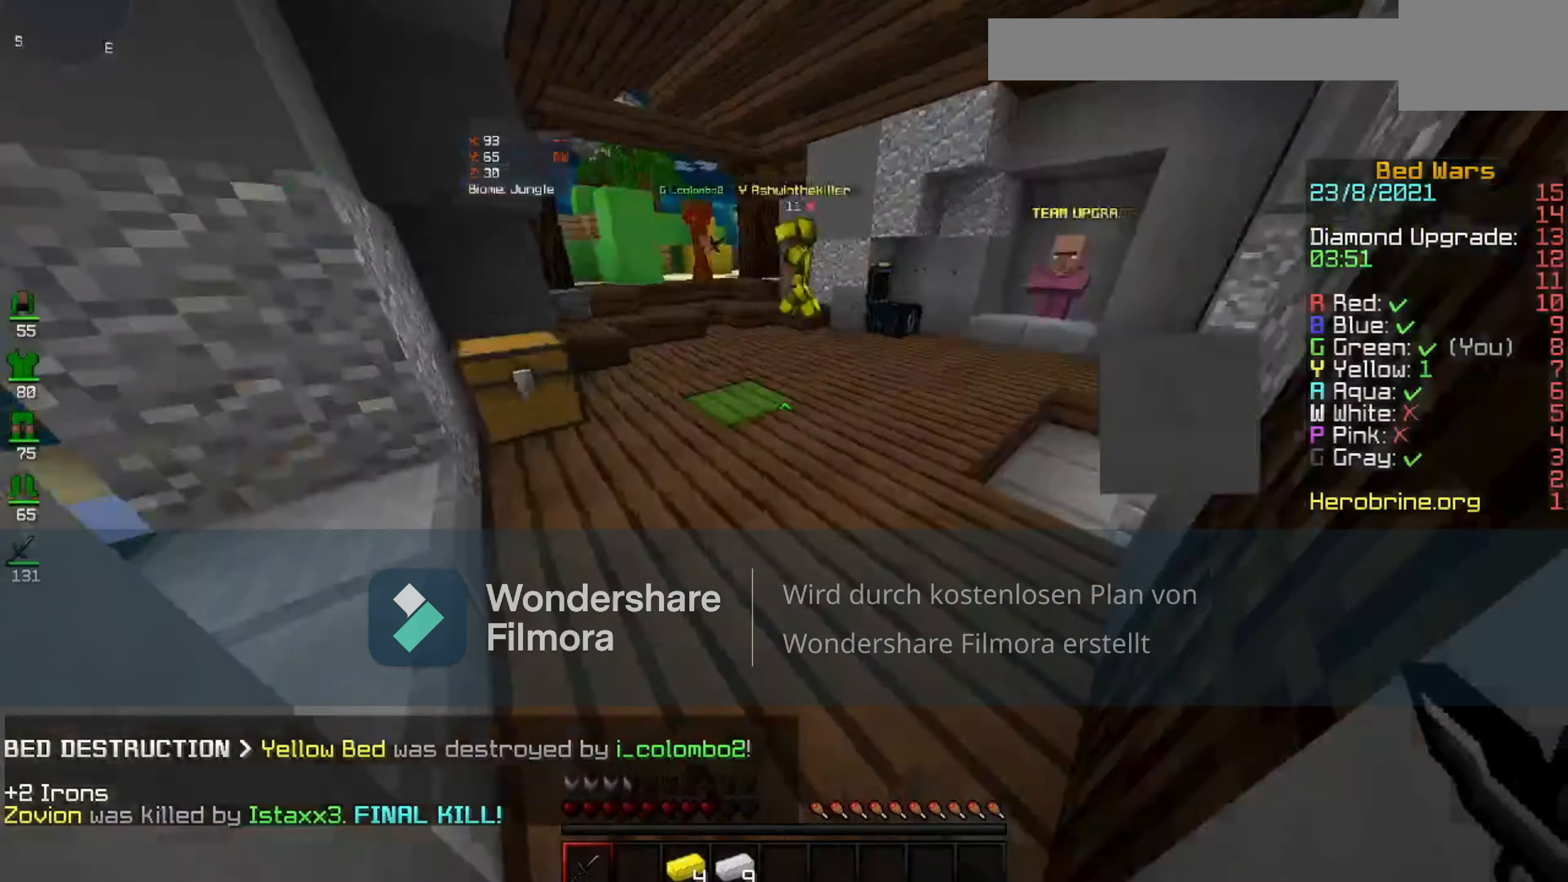
{"keys": [], "mouse": ["left"], "events": [[120, "mouse_left", "down"]]}
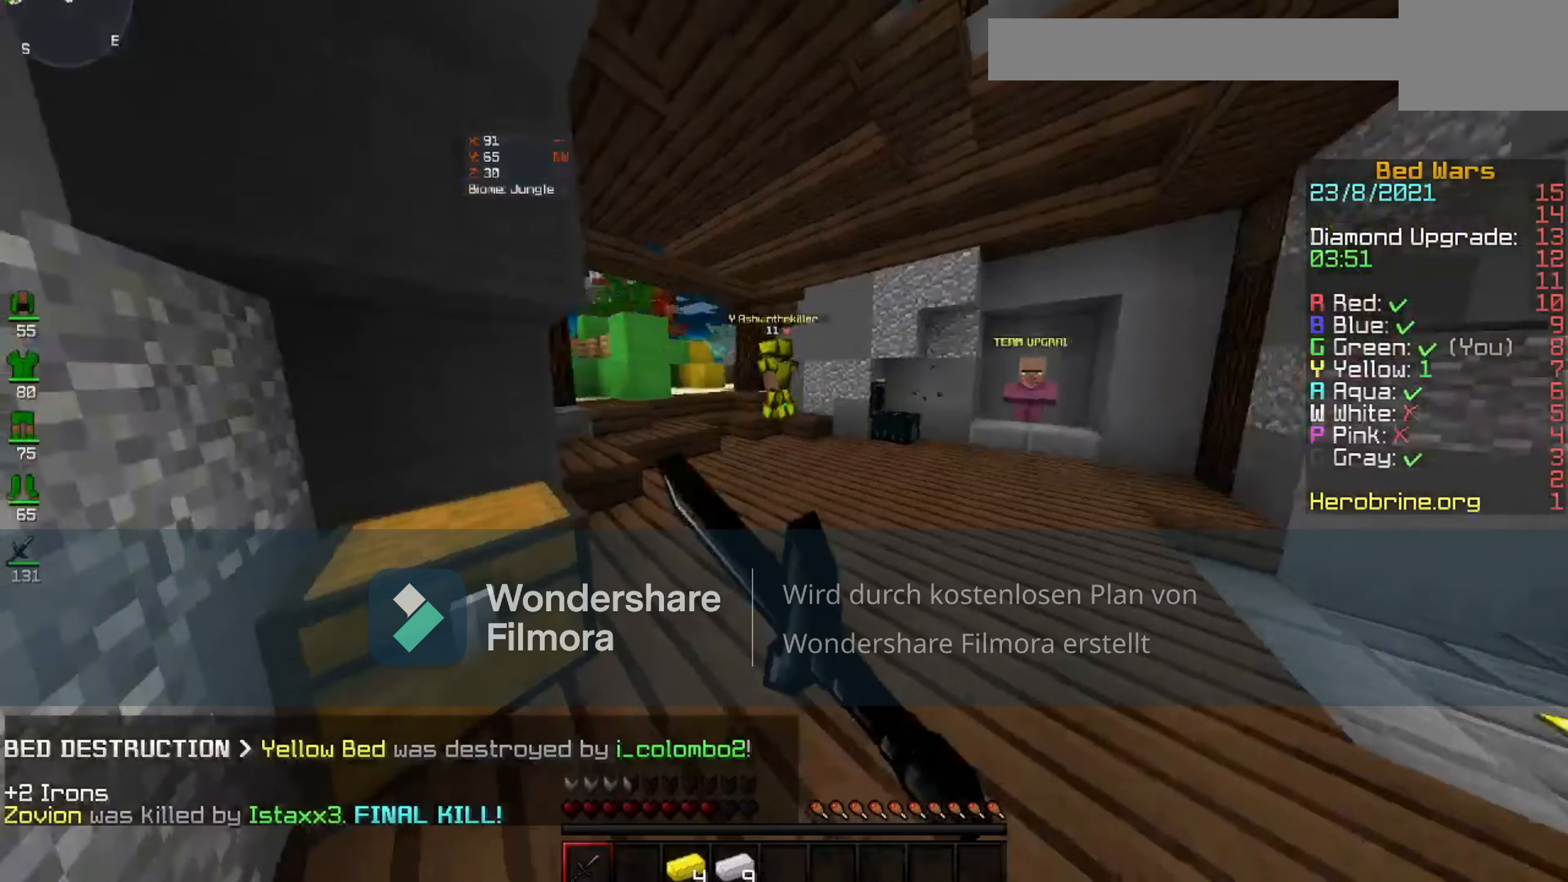
{"keys": ["space"], "mouse": ["left"], "events": [[280, "space", "down"]]}
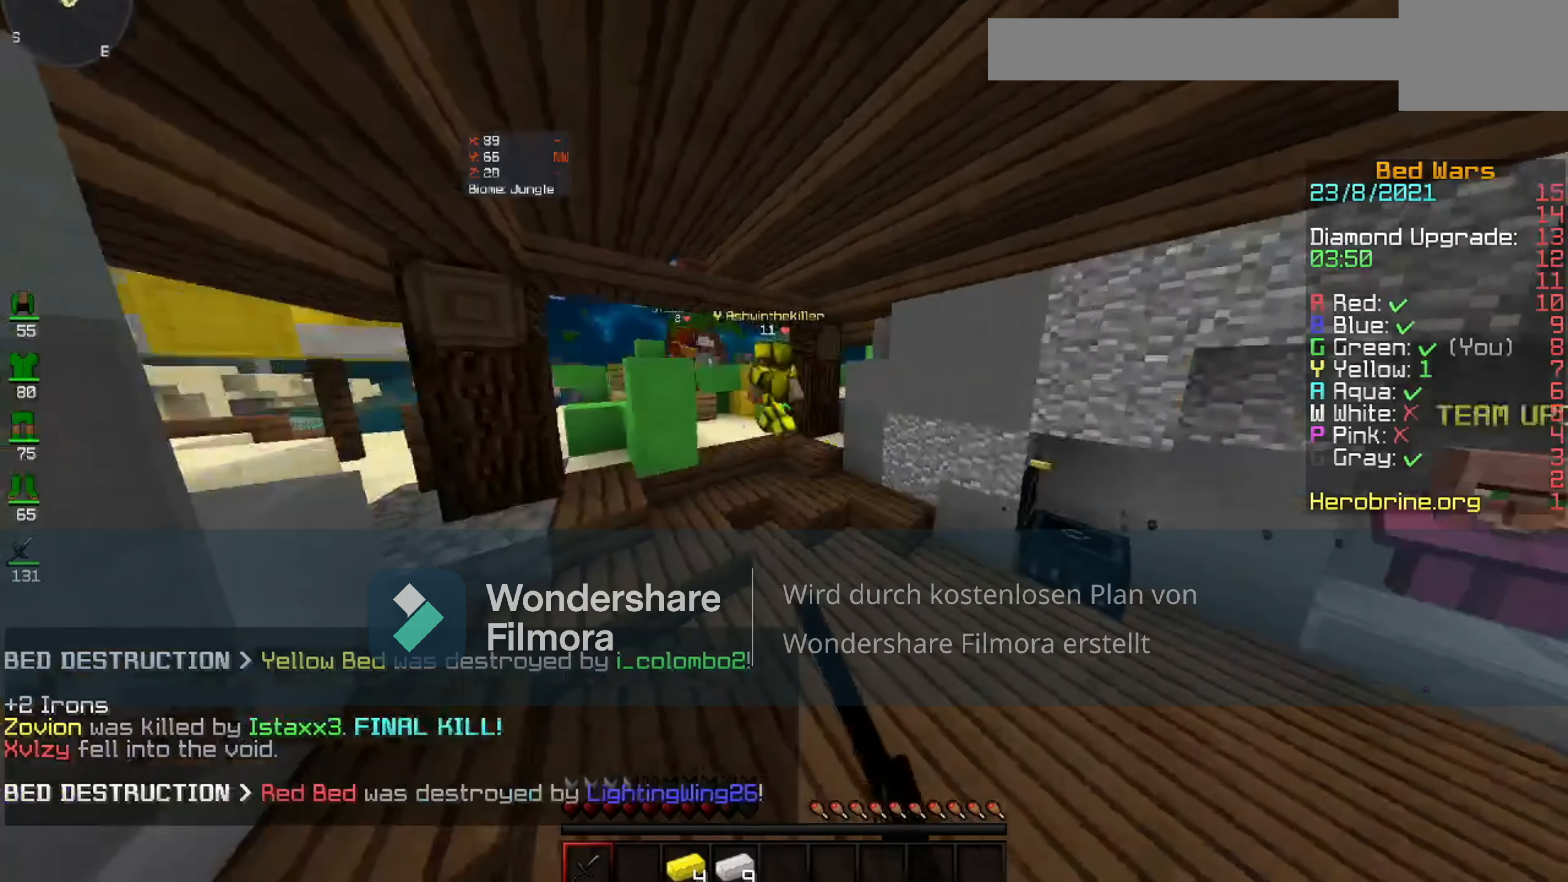
{"keys": ["space"], "mouse": ["left"], "events": [[120, "space", "up"], [440, "space", "down"]]}
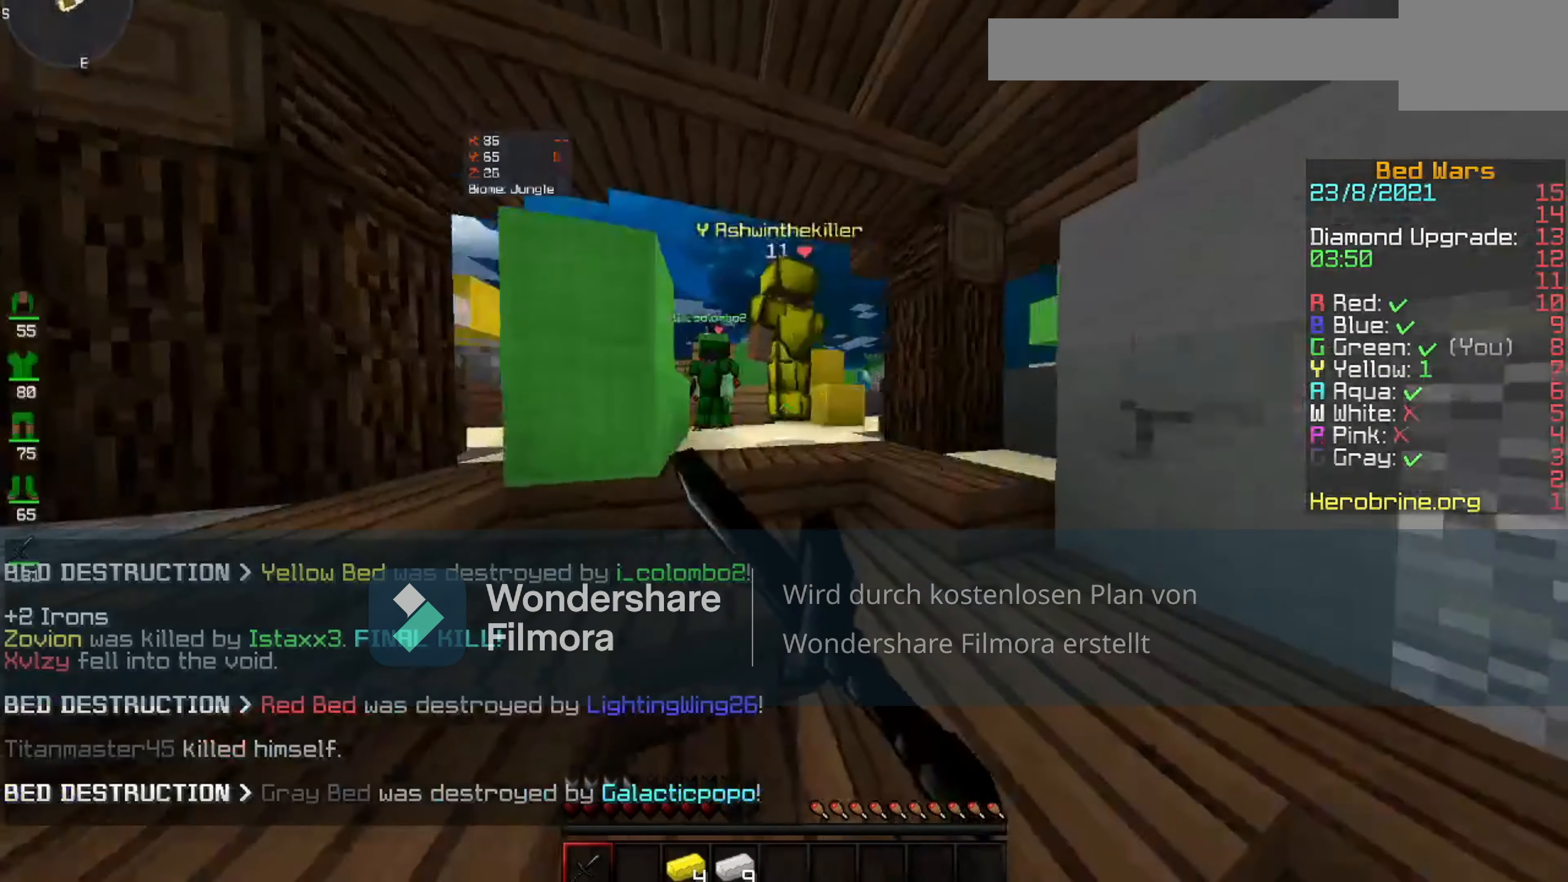
{"keys": [], "mouse": ["left"], "events": [[120, "space", "up"]]}
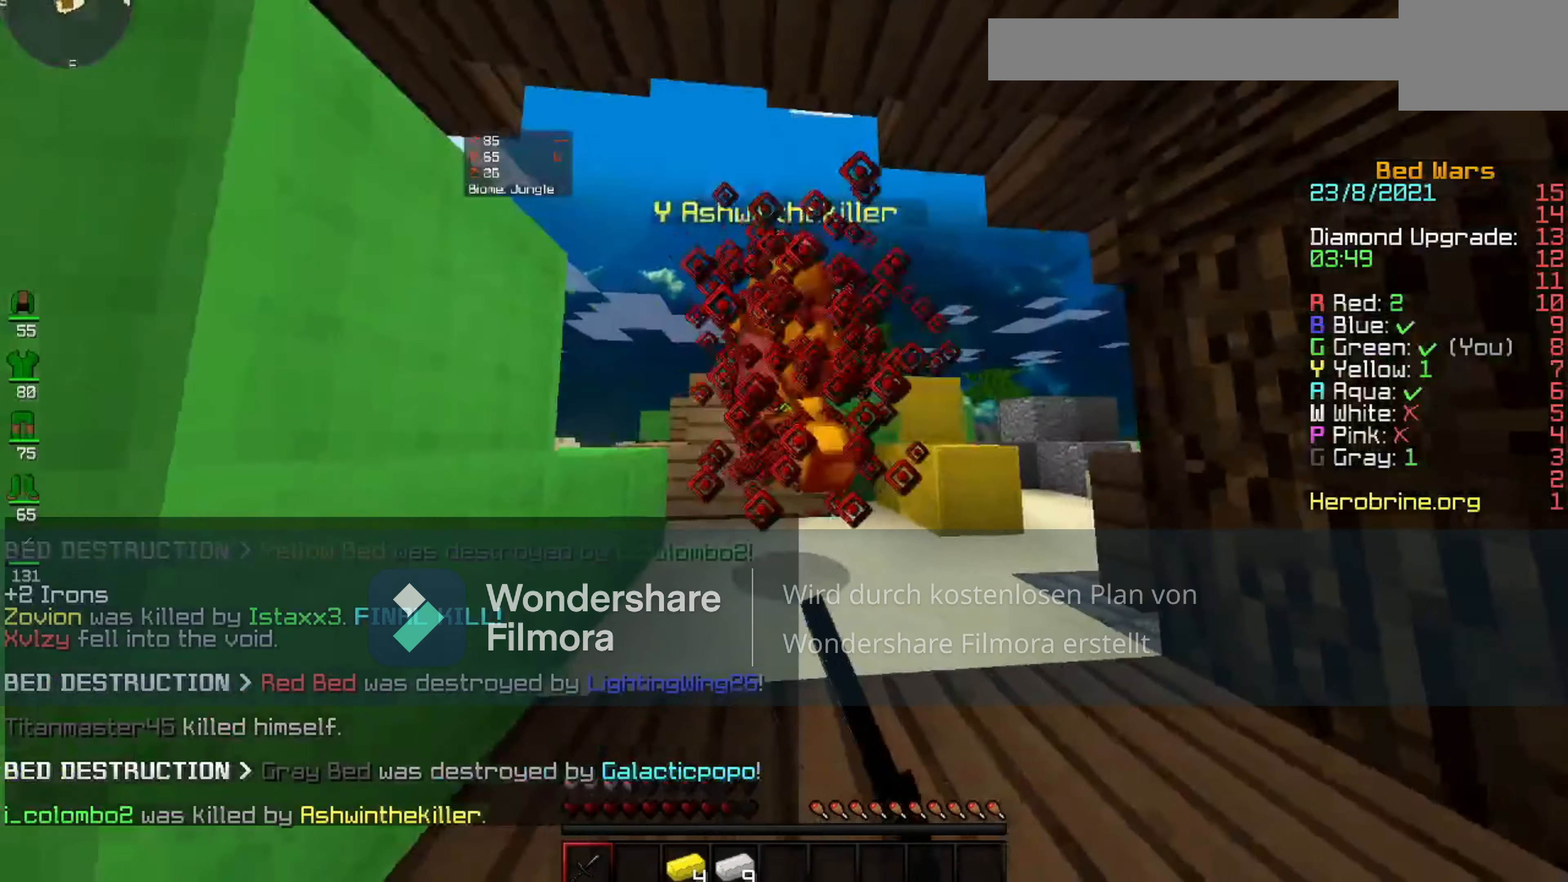
{"keys": [], "mouse": ["left"], "events": []}
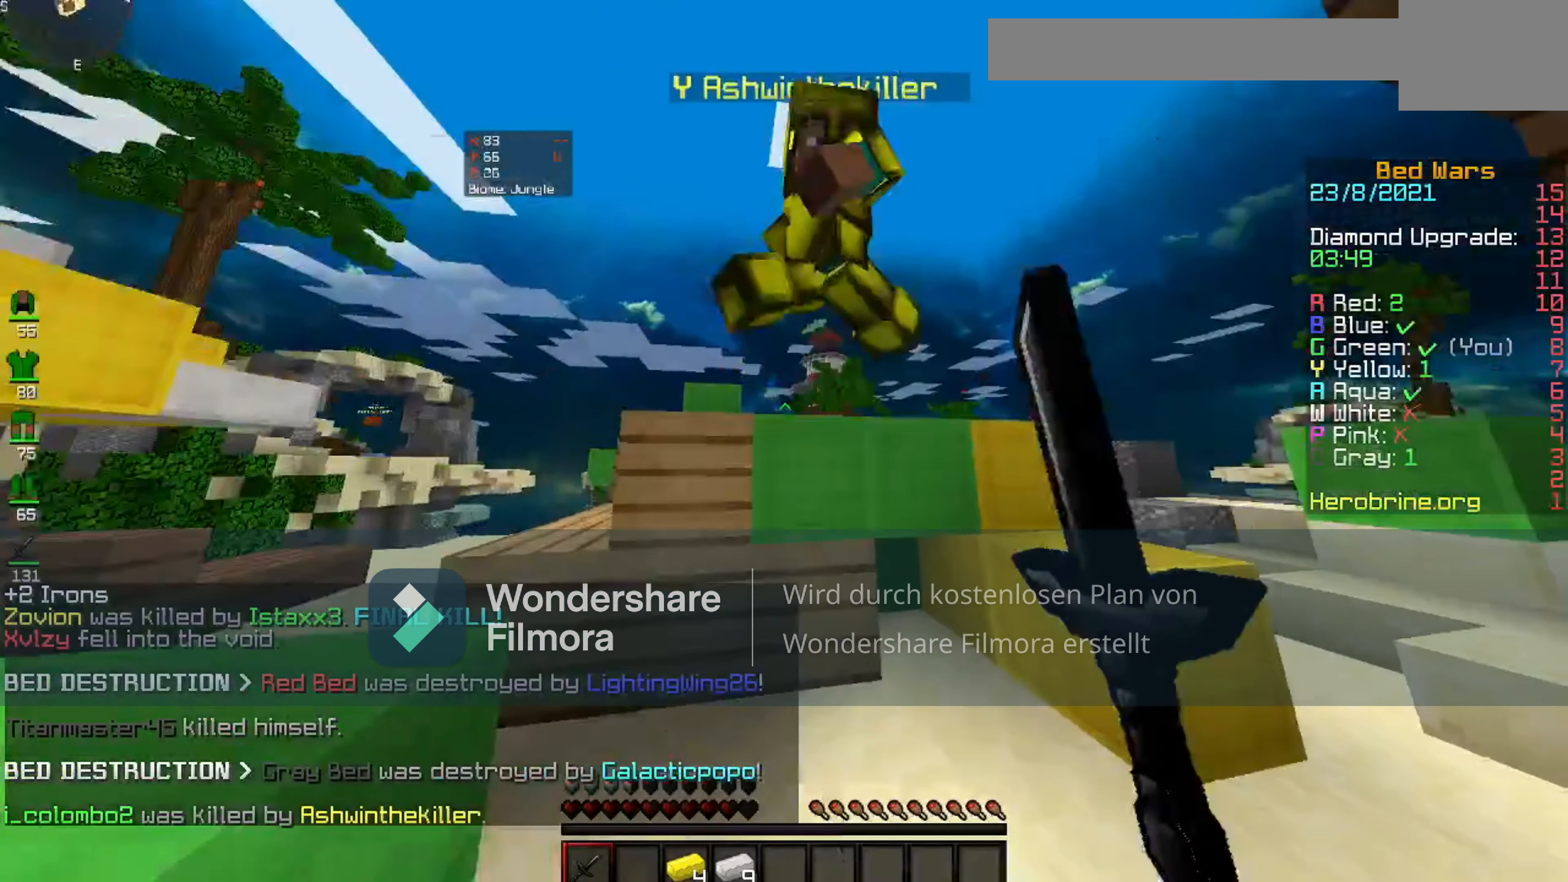
{"keys": [], "mouse": ["left"], "events": []}
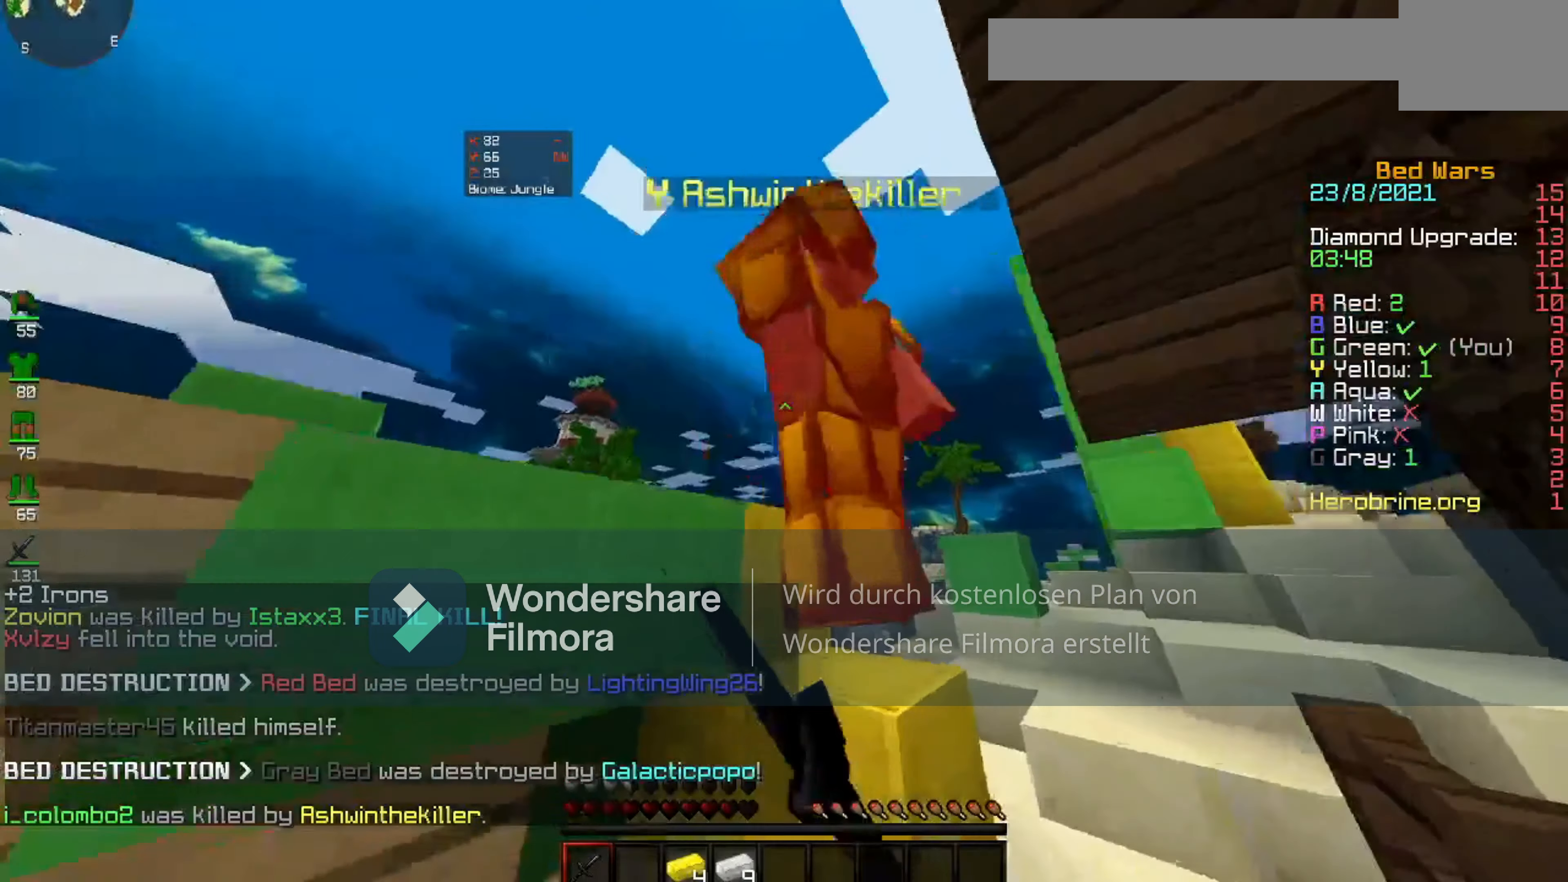
{"keys": [], "mouse": ["left"], "events": [[280, "mouse_left", "up"], [340, "mouse_left", "down"]]}
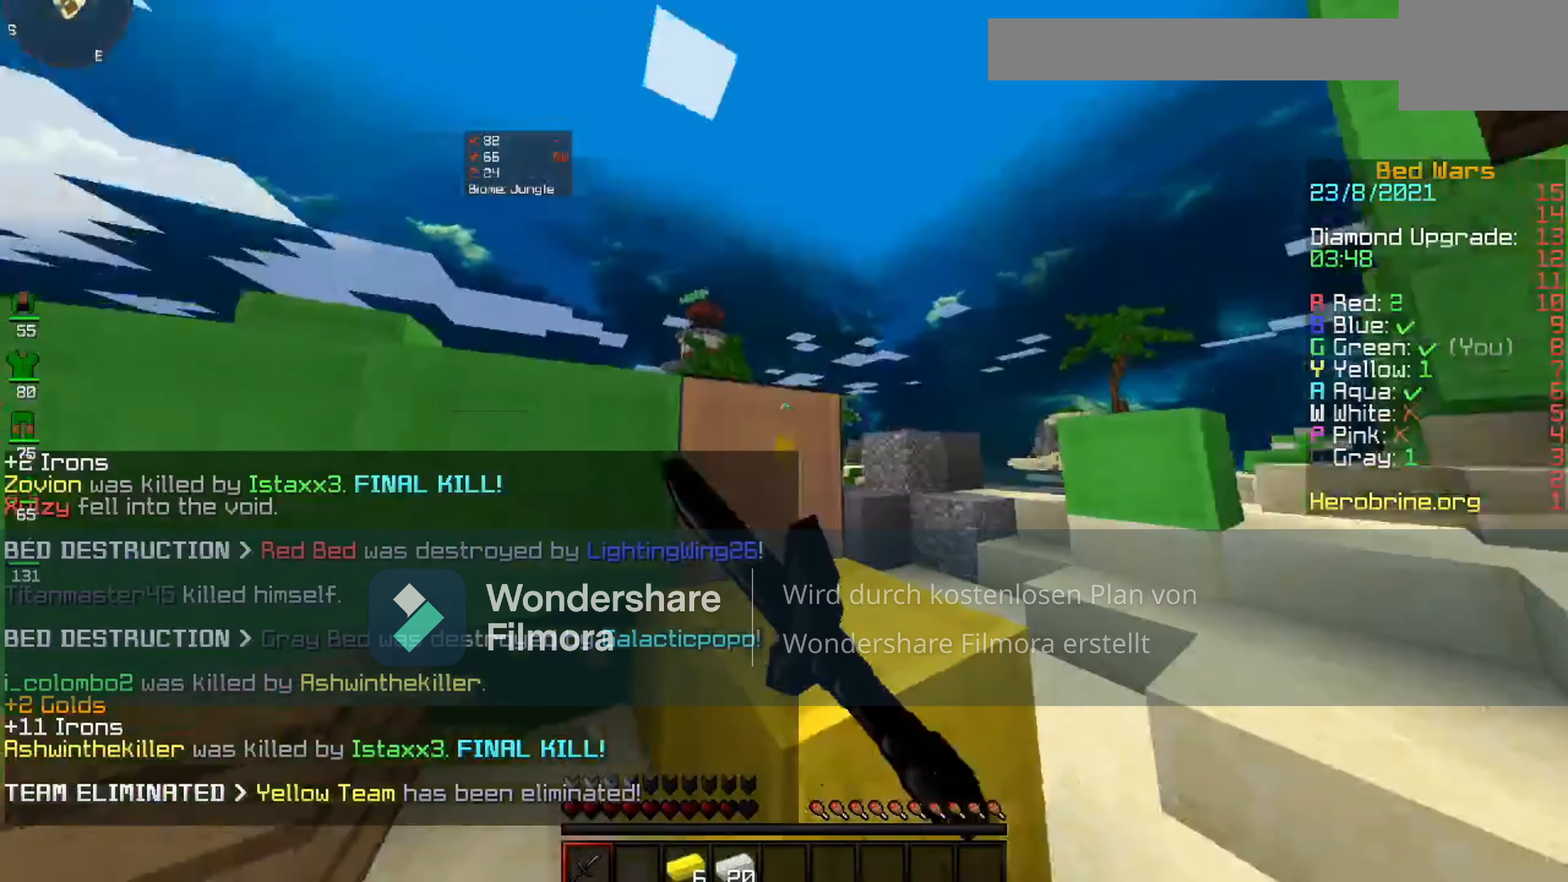
{"keys": ["space"], "mouse": ["left"], "events": [[460, "space", "down"]]}
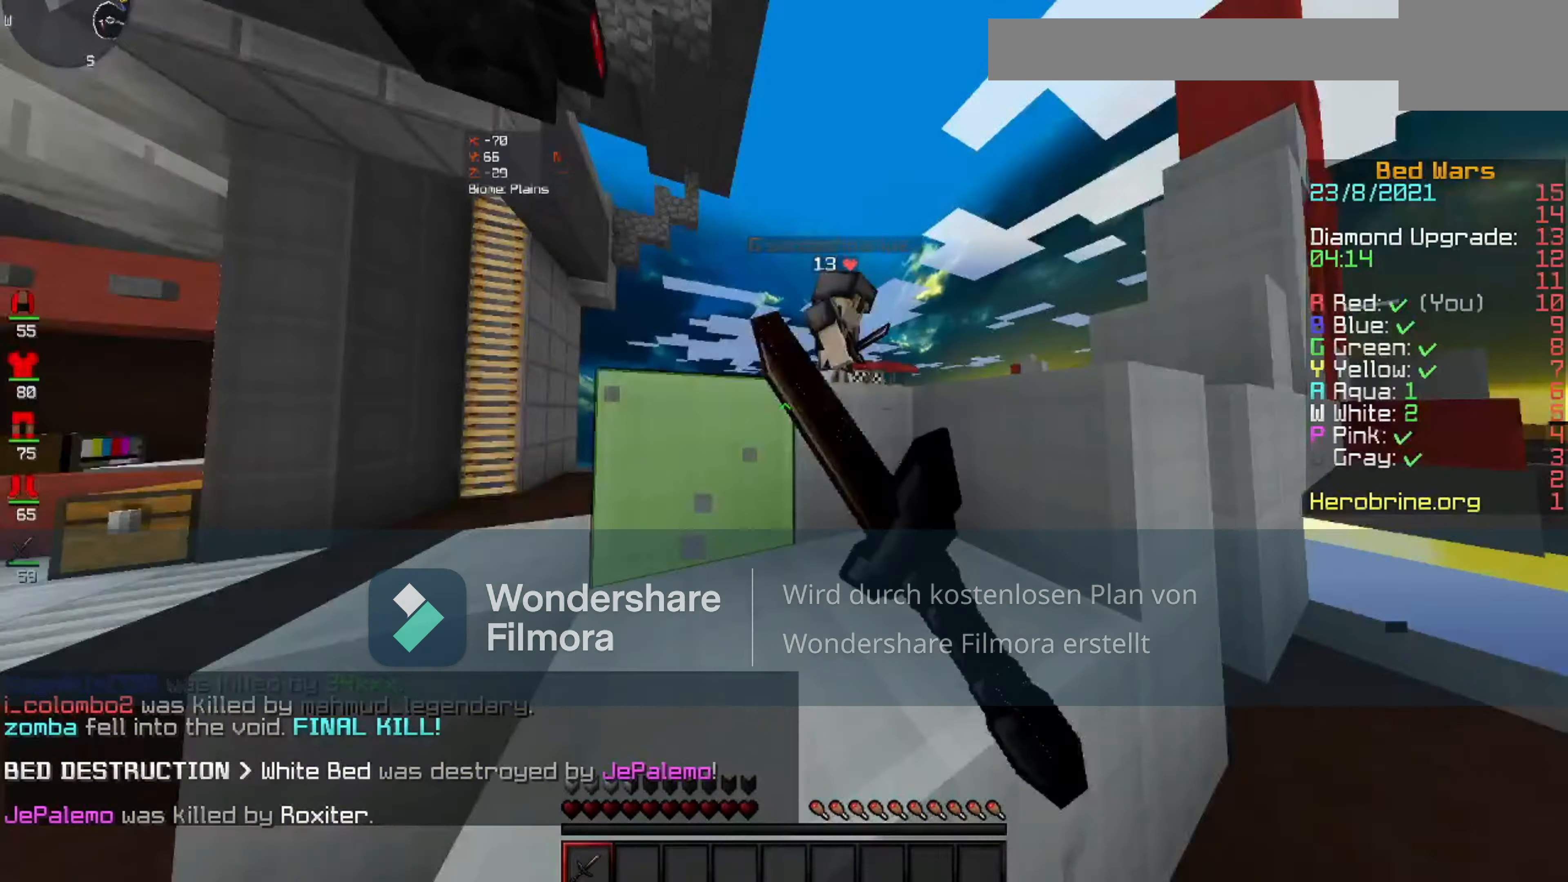
{"keys": [], "mouse": ["left"], "events": [[160, "space", "up"]]}
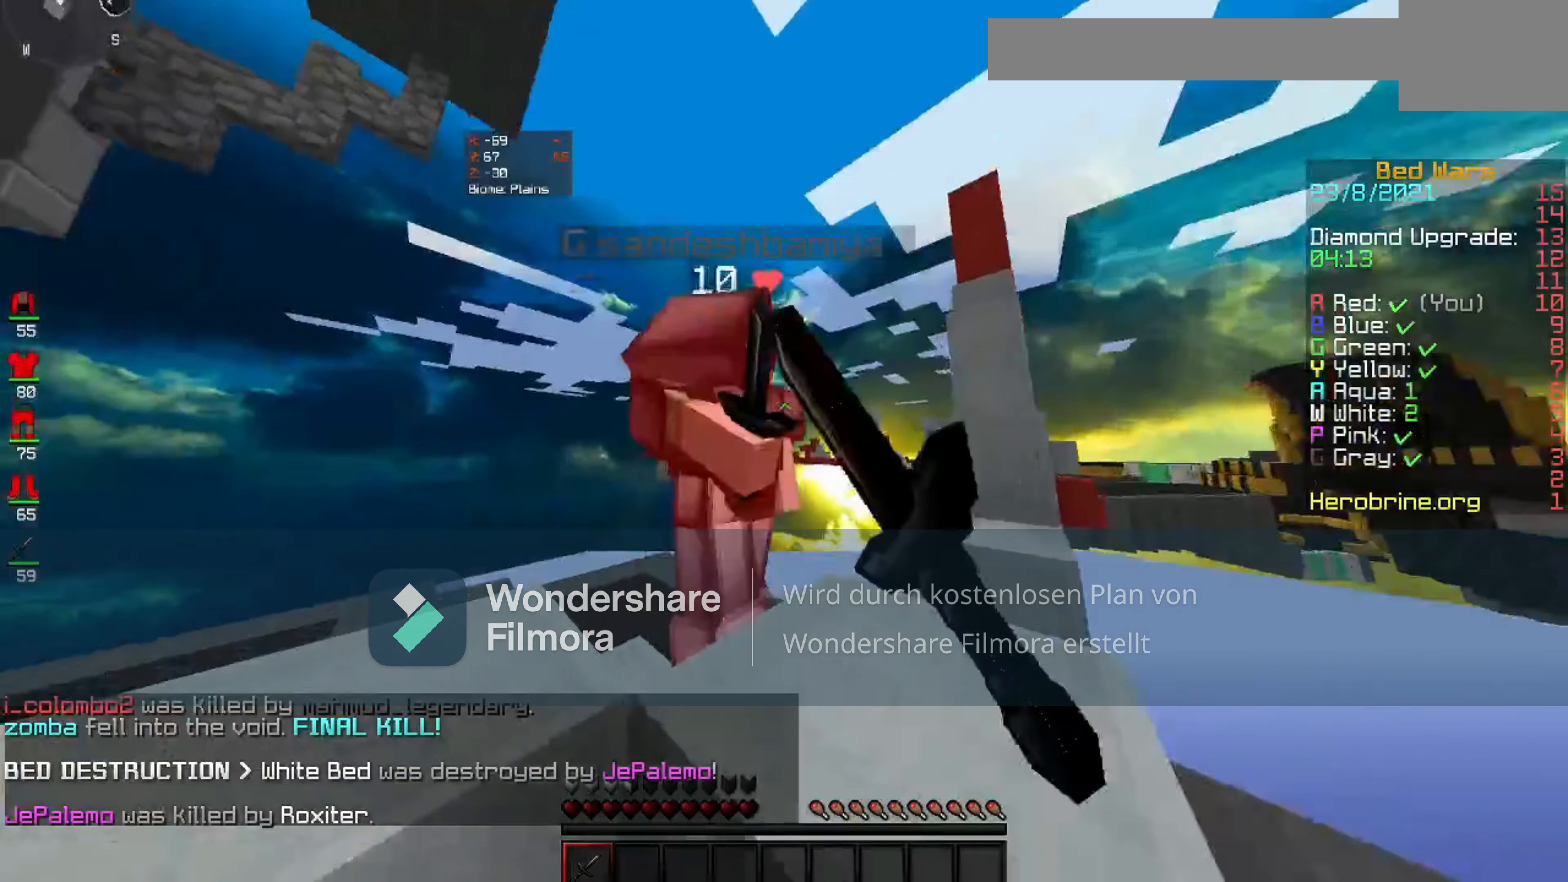
{"keys": ["space"], "mouse": ["left"], "events": [[460, "space", "down"]]}
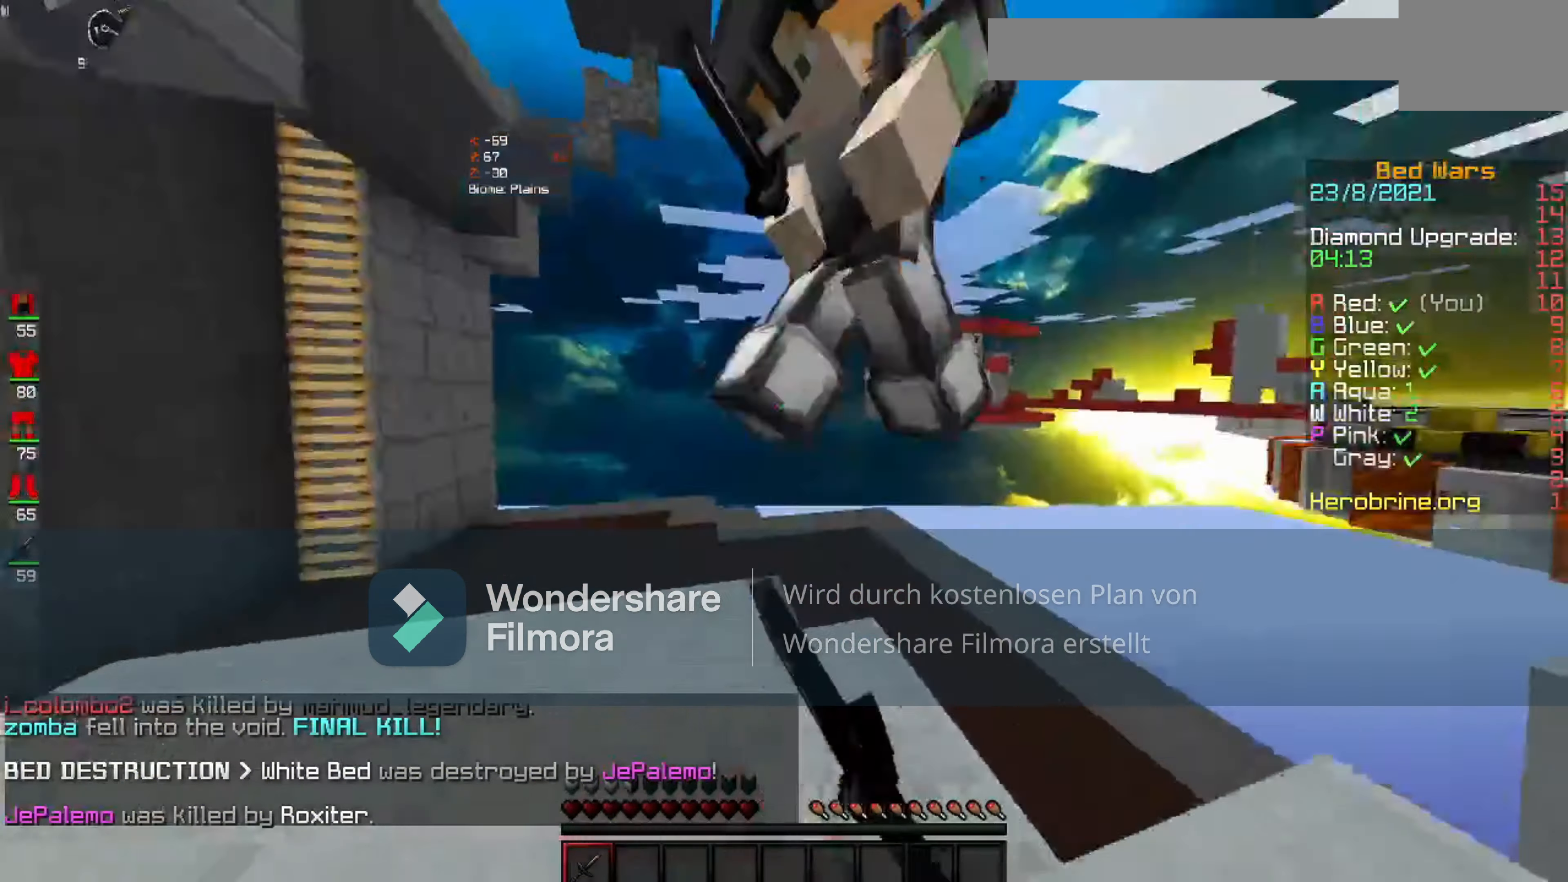
{"keys": [], "mouse": ["left"], "events": [[160, "space", "up"]]}
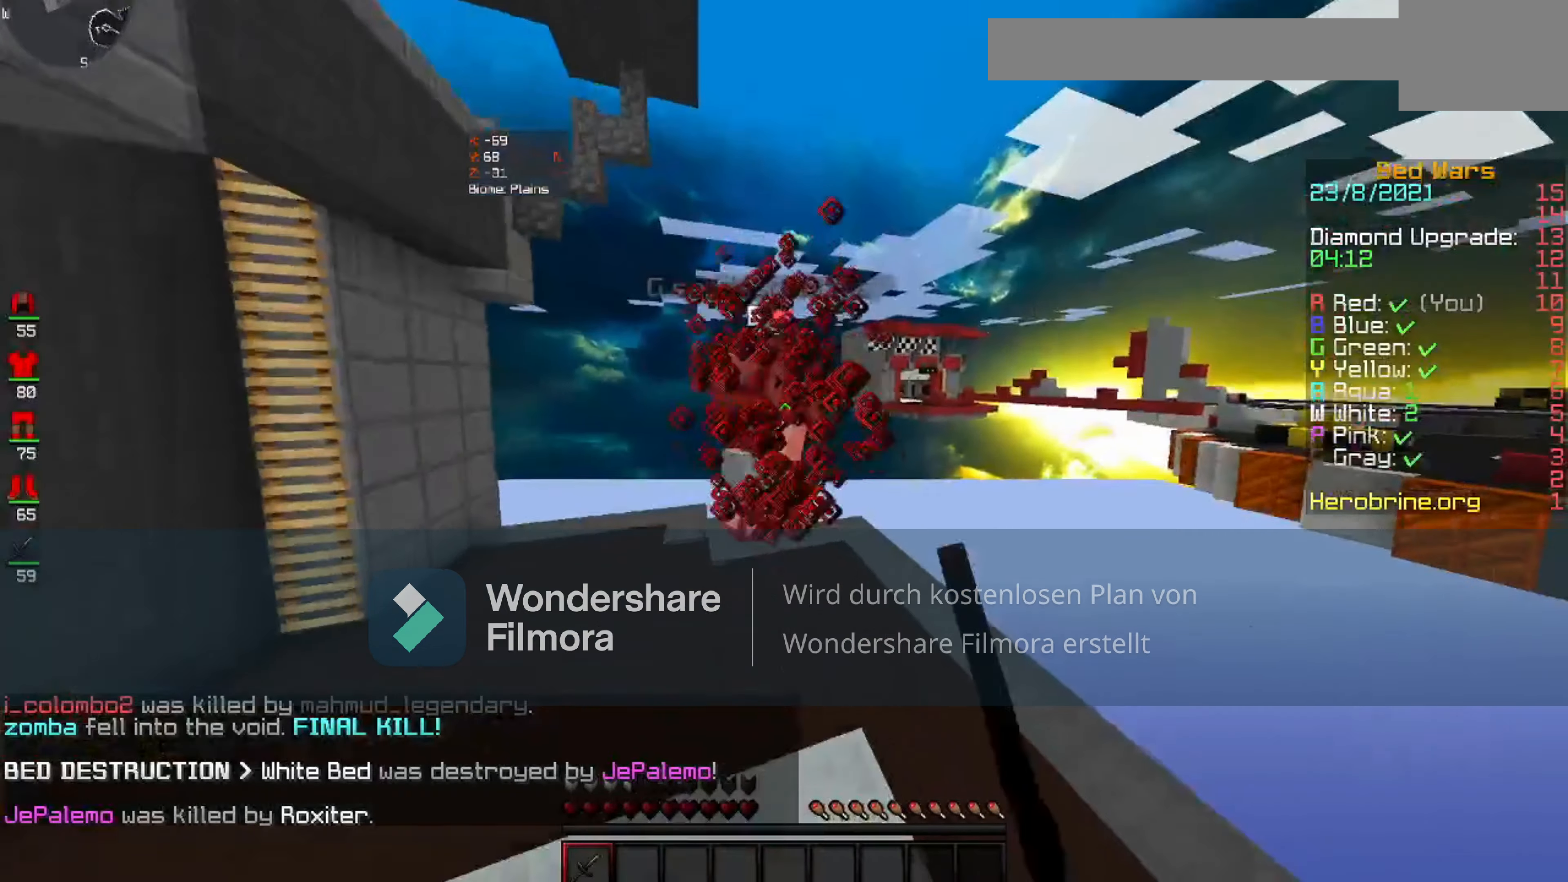
{"keys": [], "mouse": ["left"], "events": []}
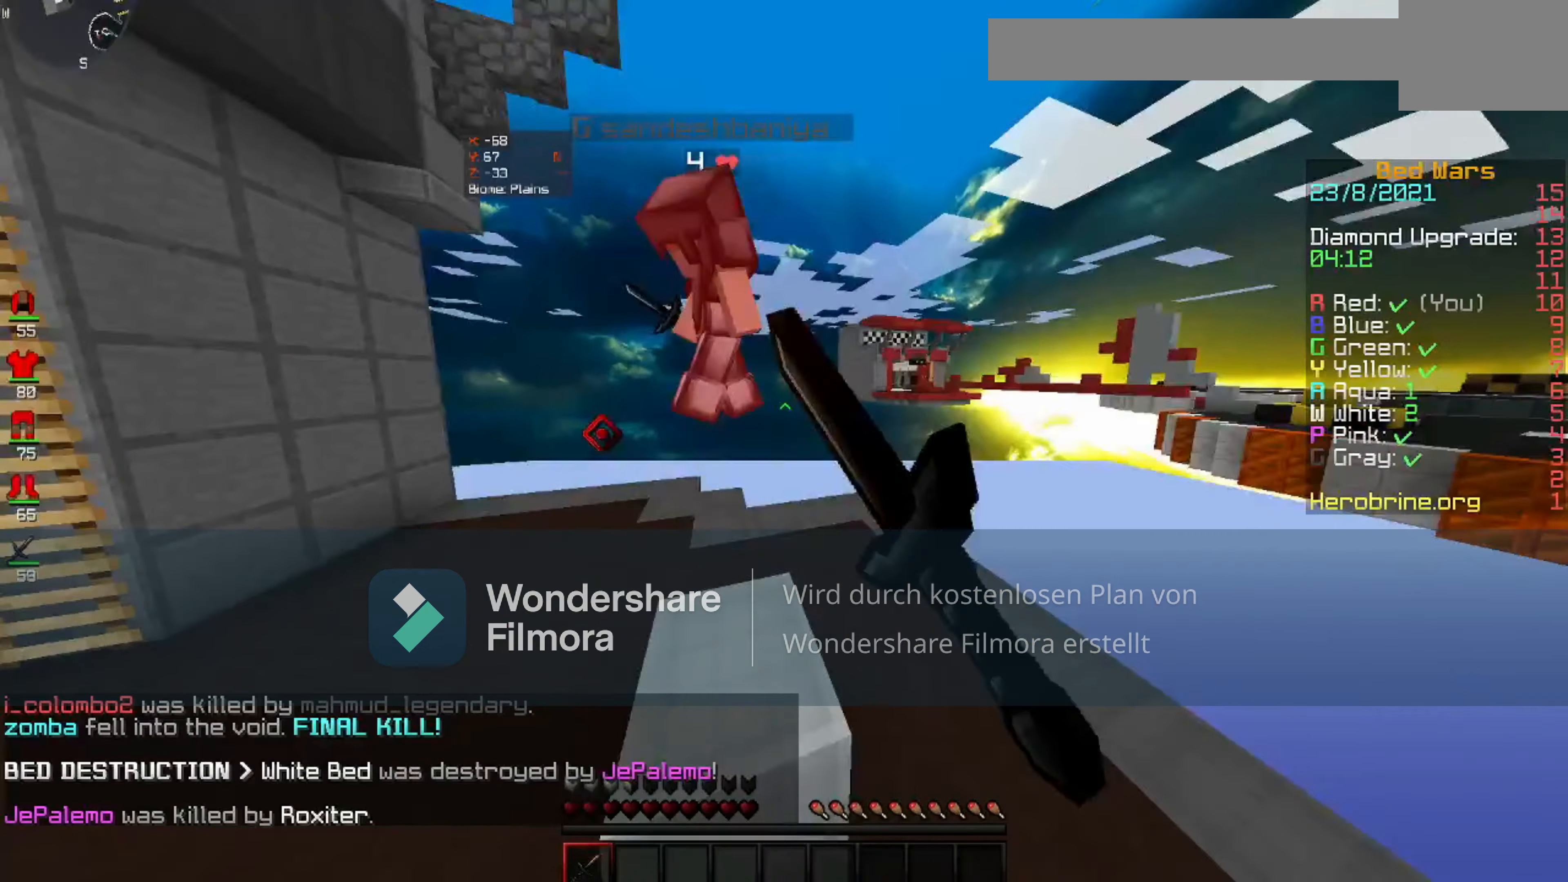
{"keys": [], "mouse": ["left"], "events": []}
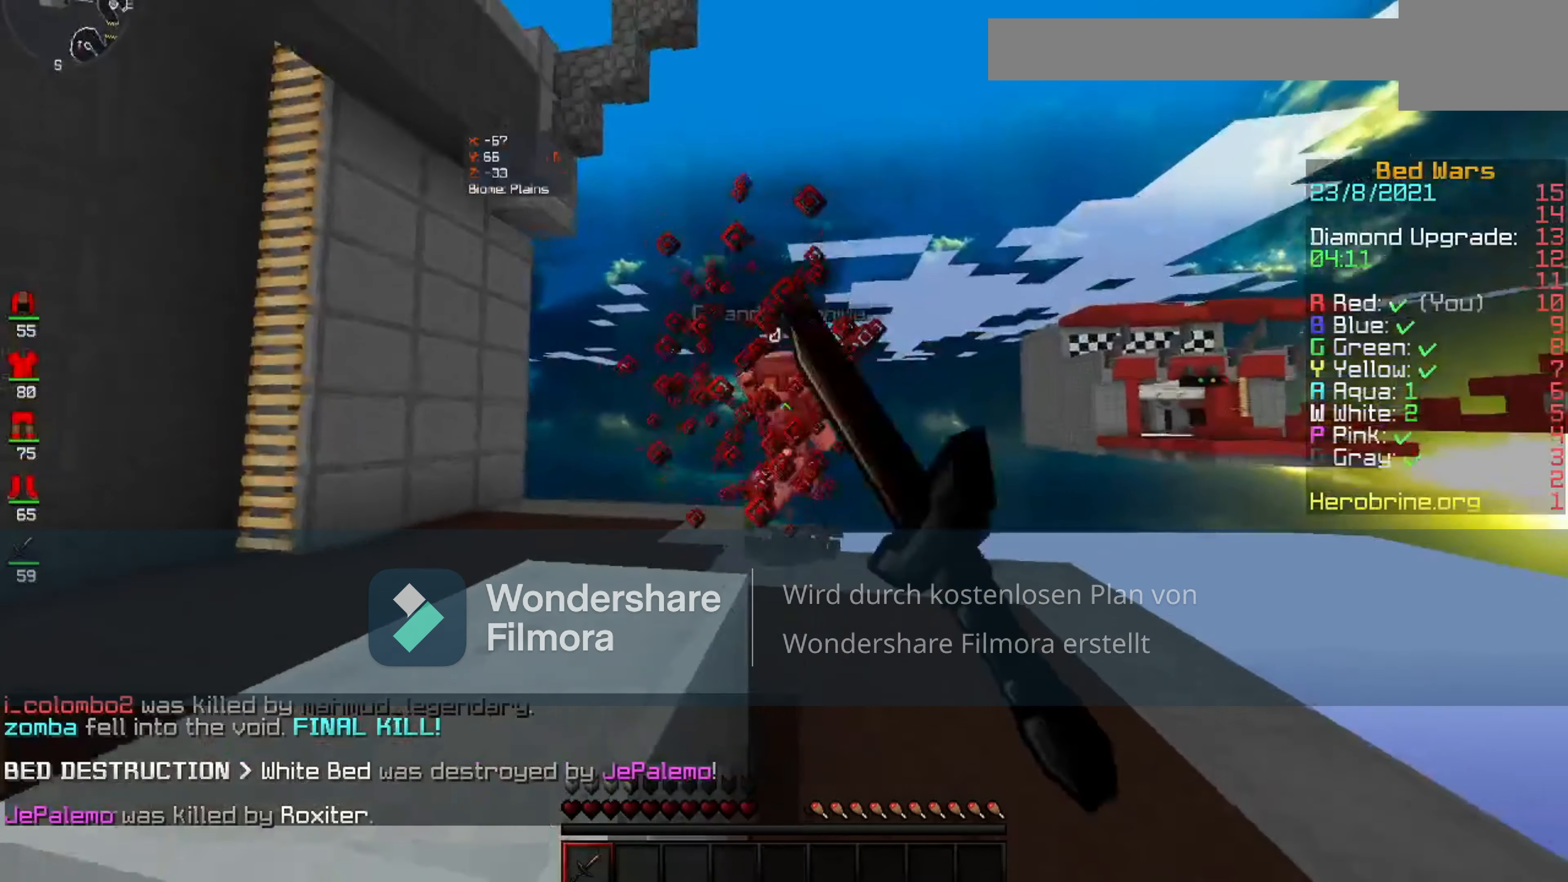
{"keys": [], "mouse": ["left"], "events": []}
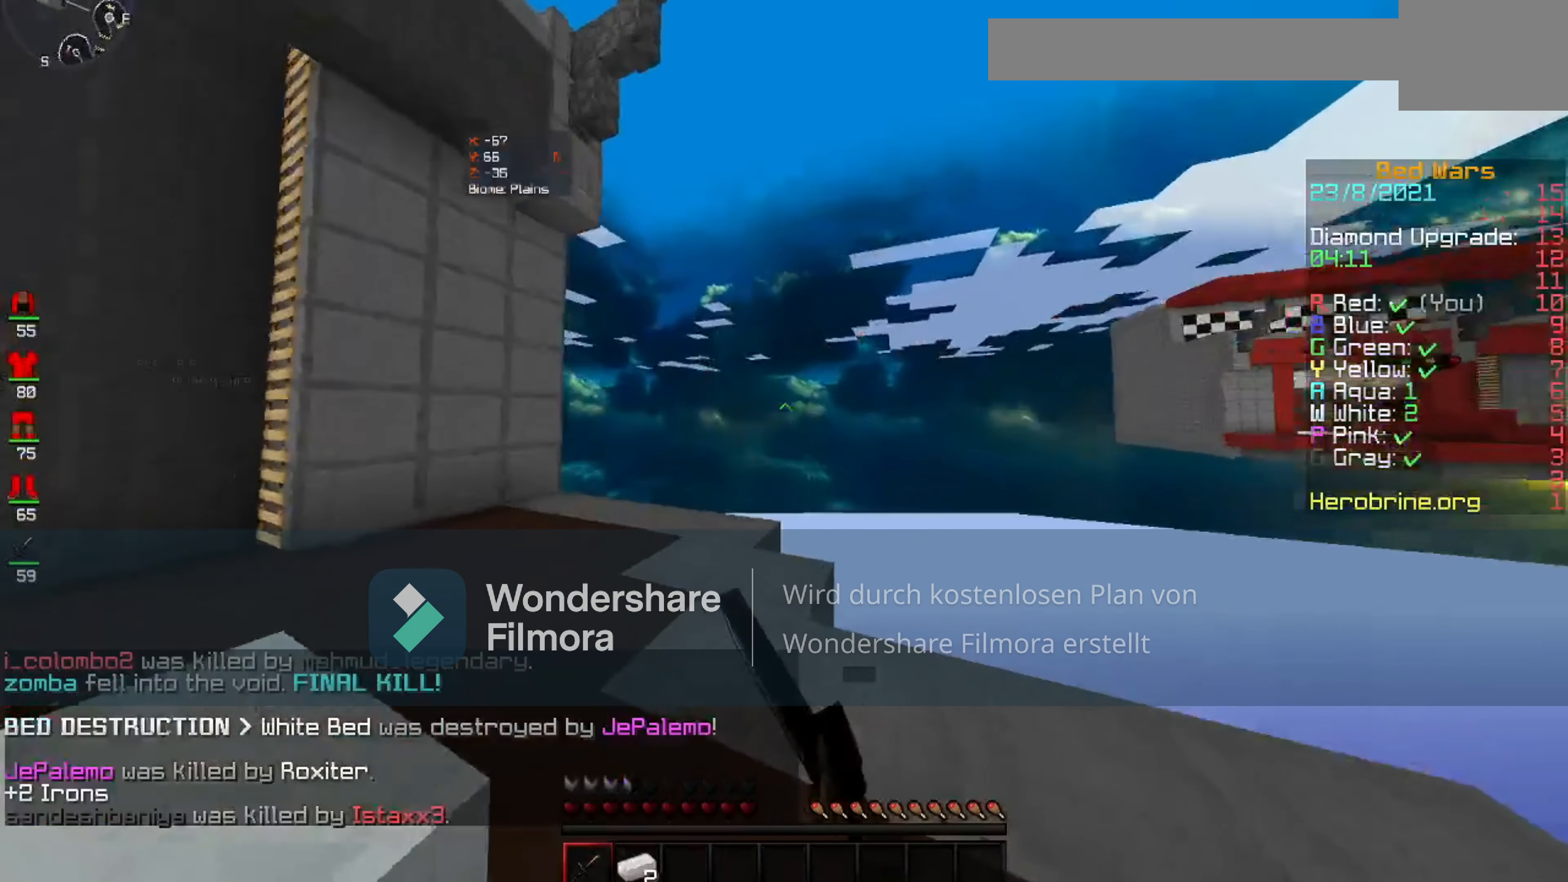
{"keys": [], "mouse": [], "events": [[260, "mouse_left", "up"]]}
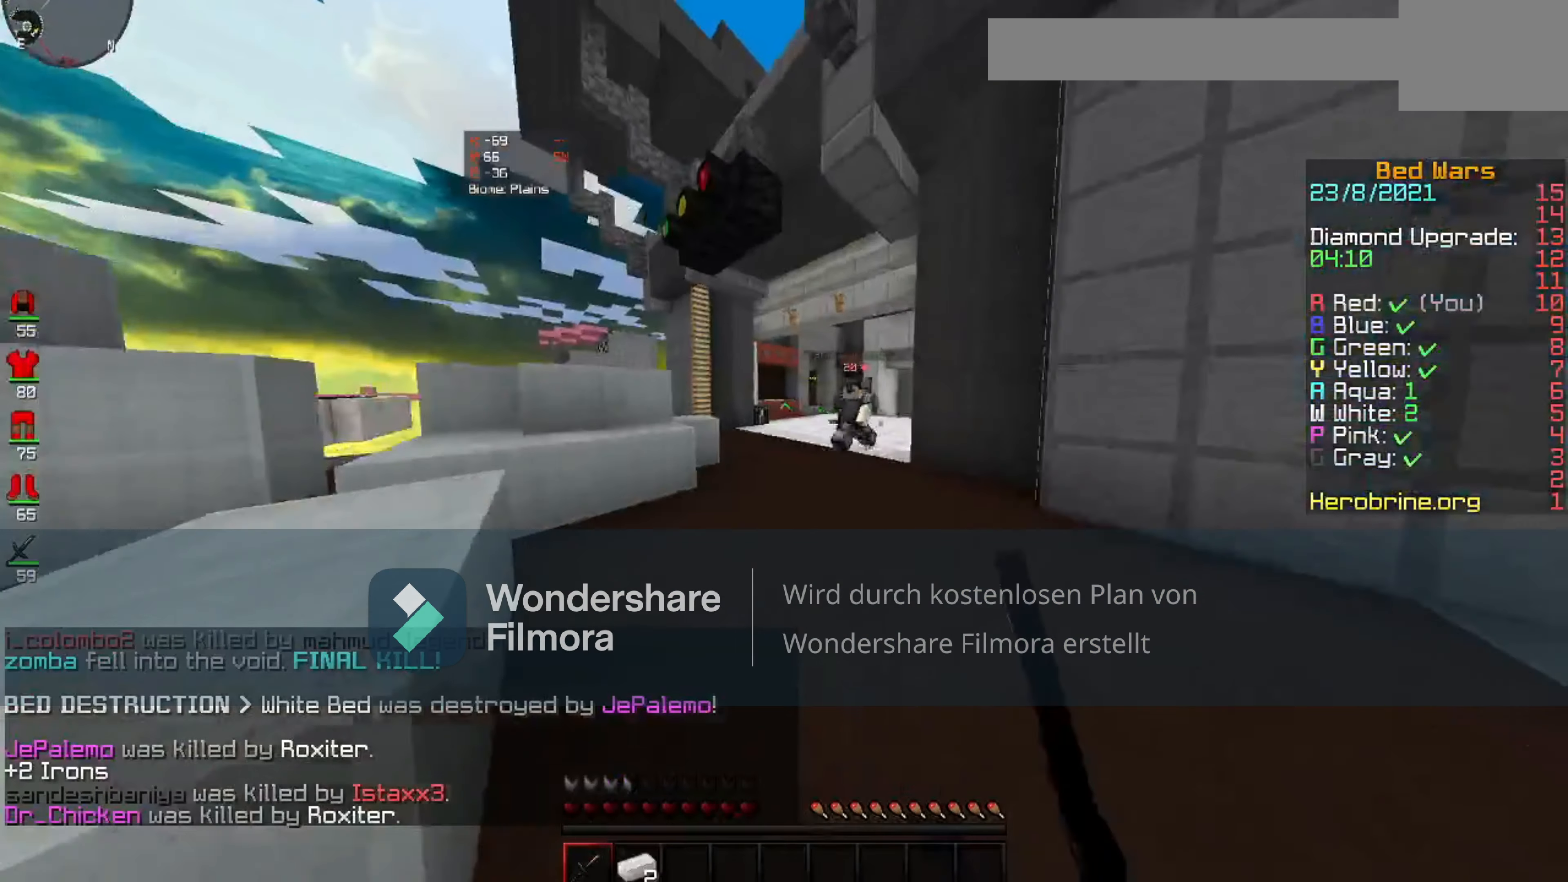
{"keys": [], "mouse": ["left"], "events": [[260, "mouse_left", "down"]]}
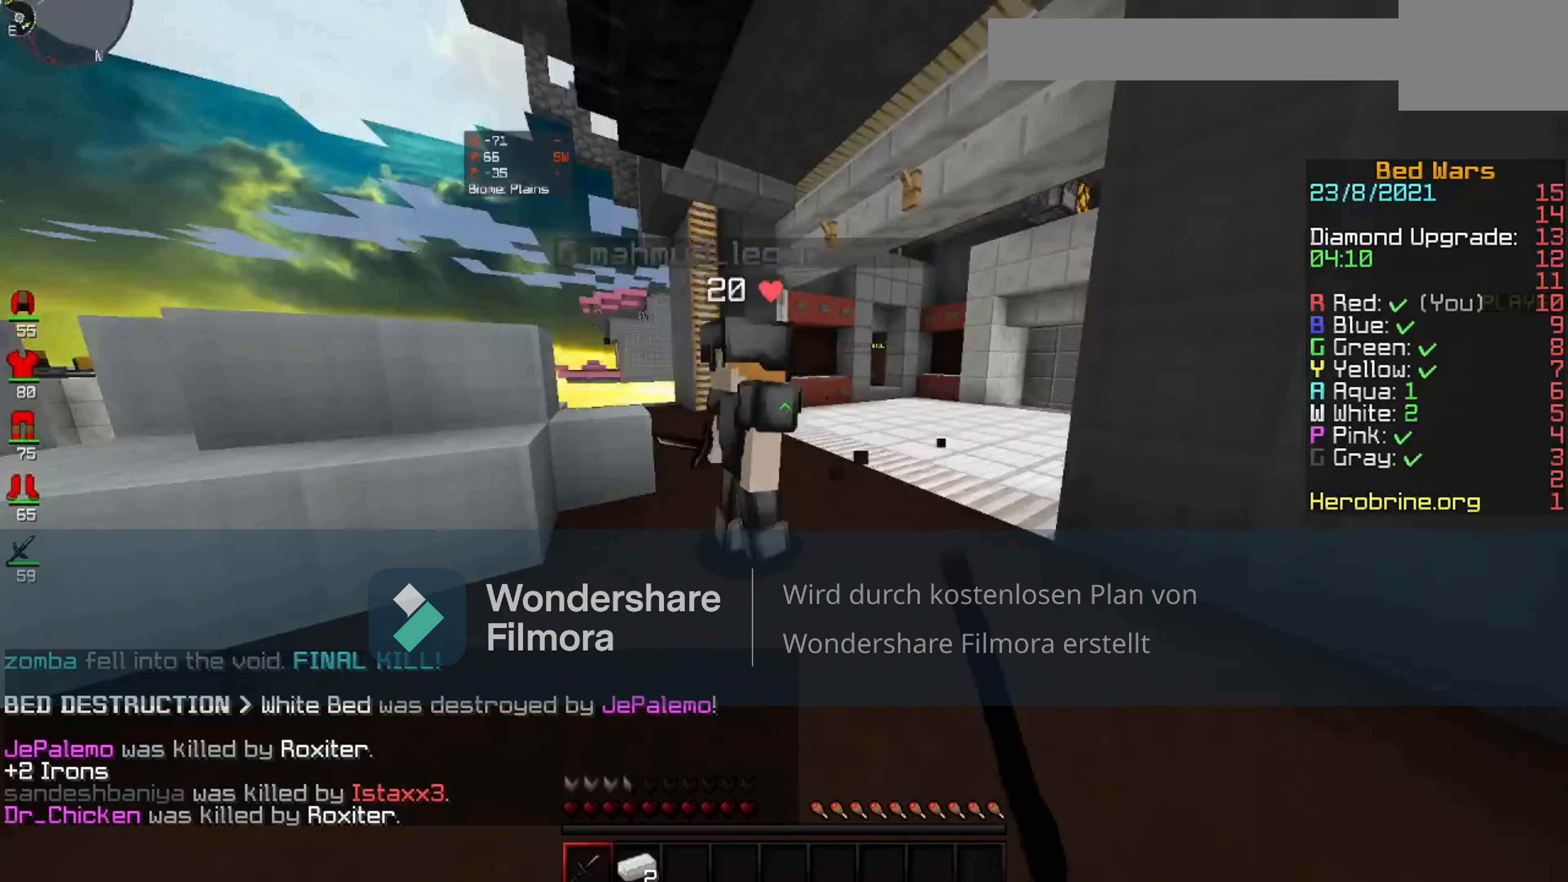
{"keys": [], "mouse": ["left"], "events": []}
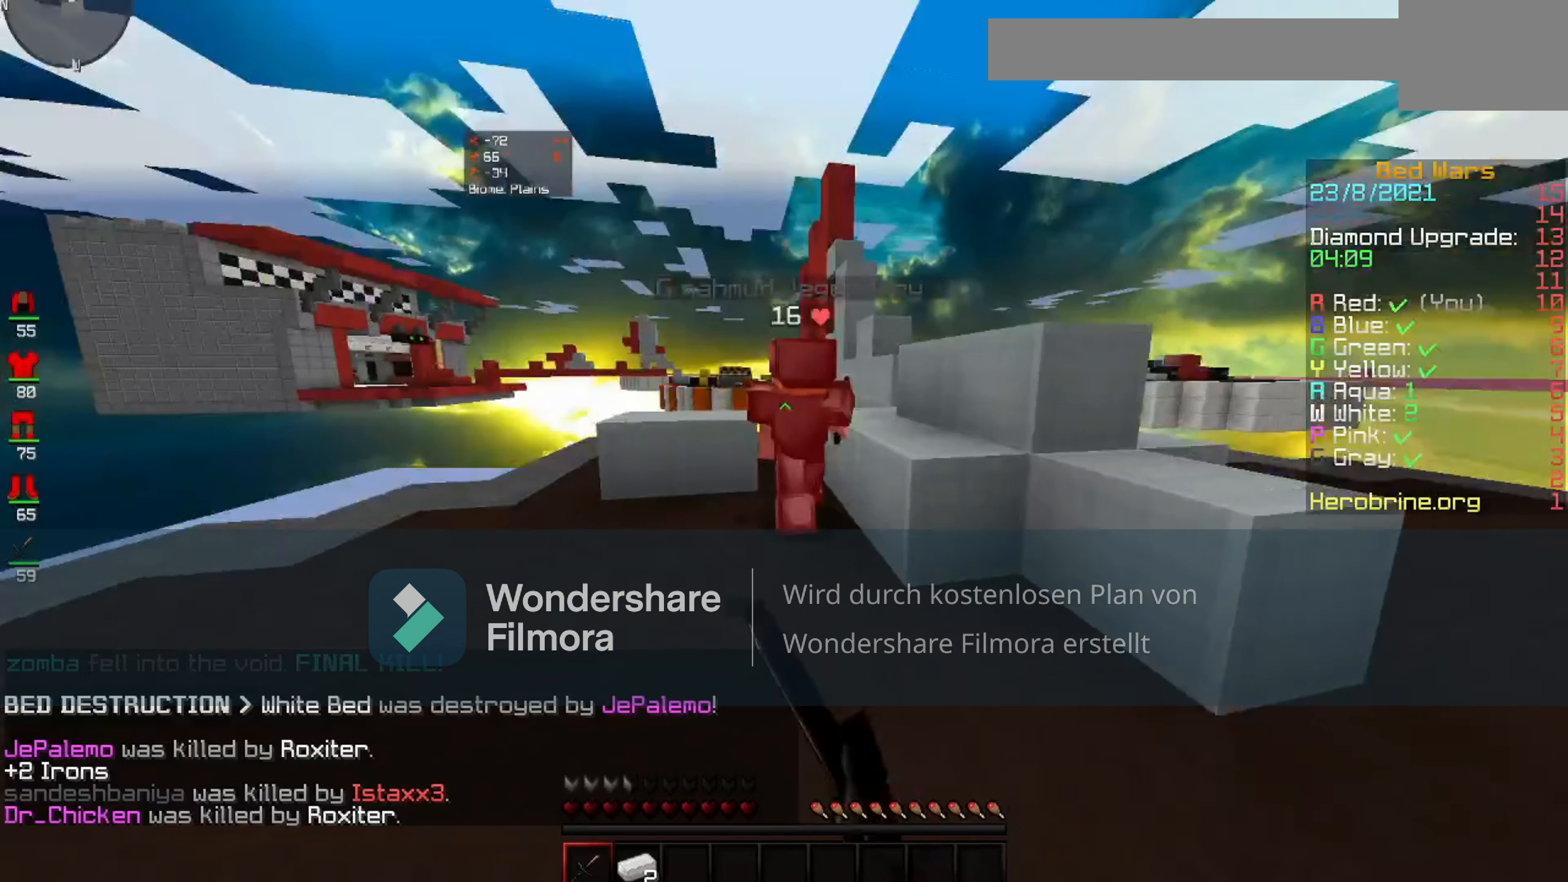
{"keys": [], "mouse": ["left"], "events": []}
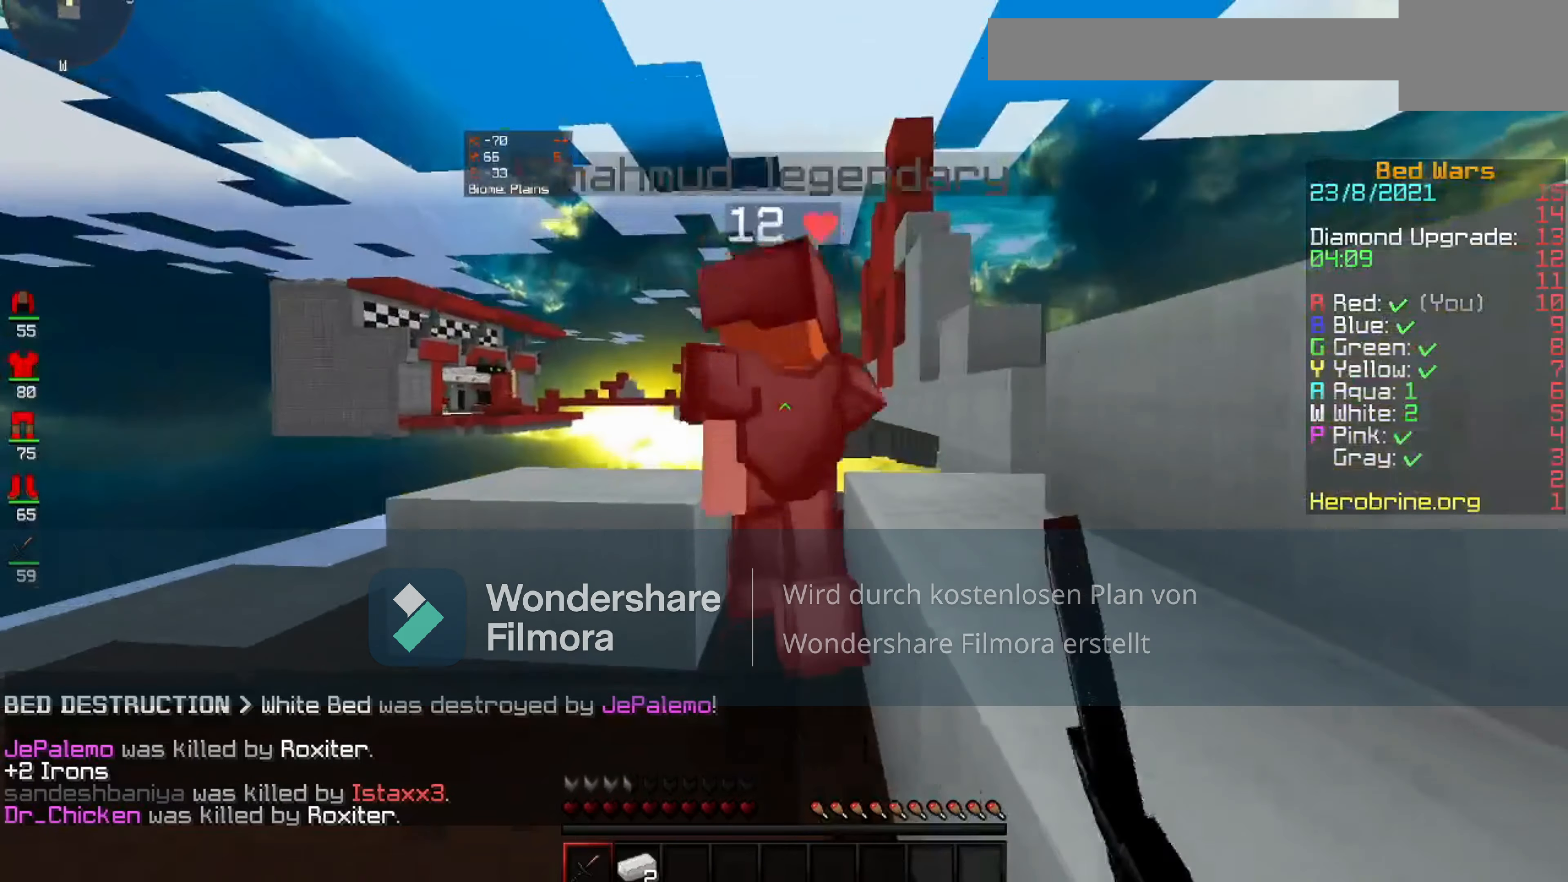
{"keys": [], "mouse": ["left"], "events": []}
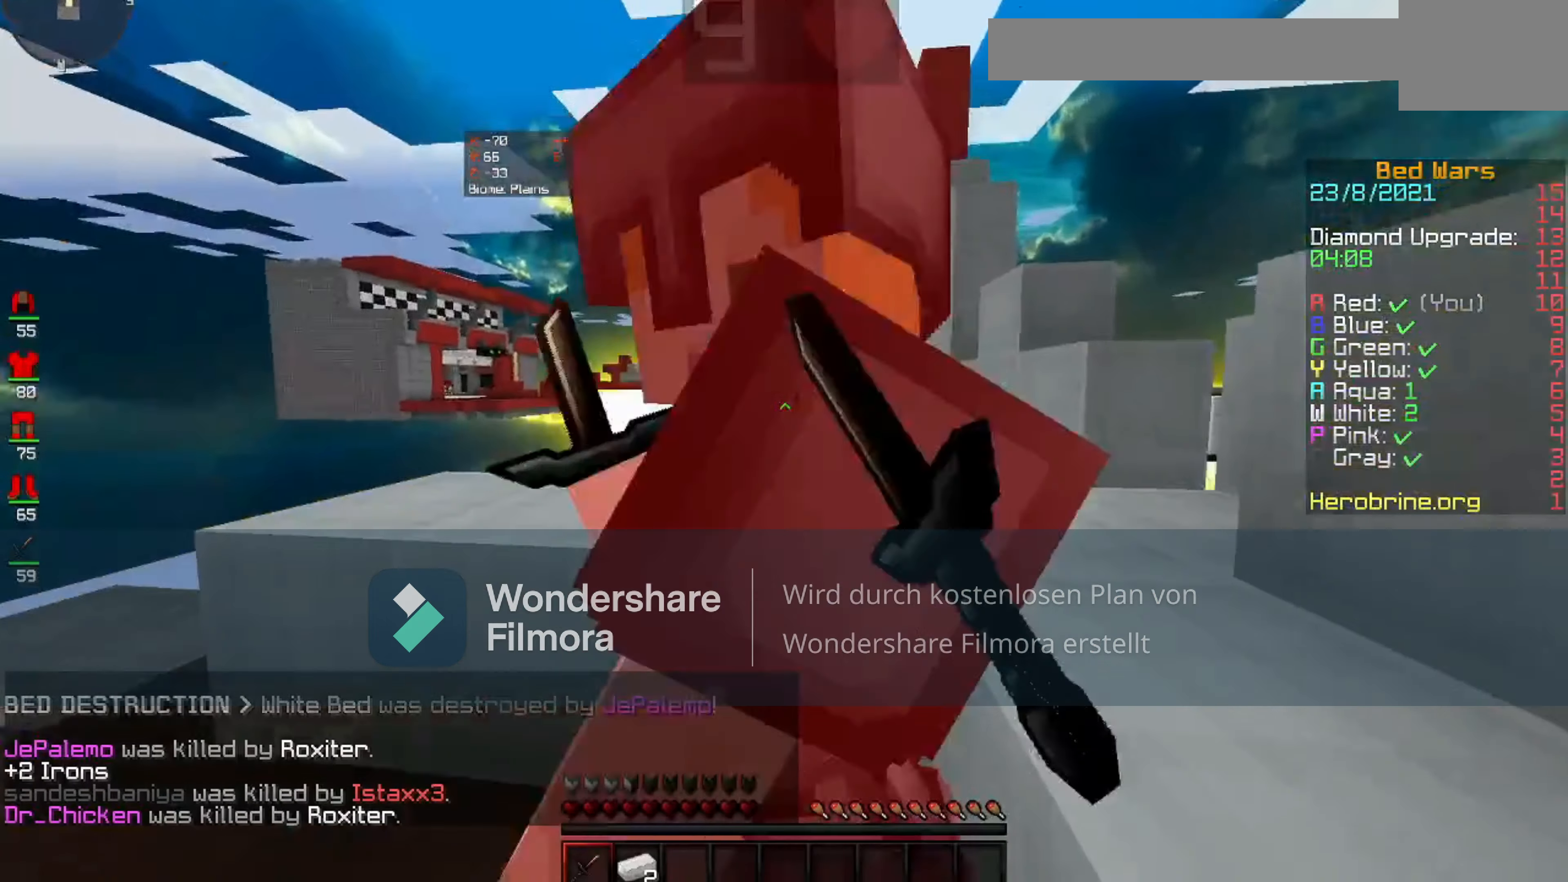
{"keys": [], "mouse": ["left"], "events": []}
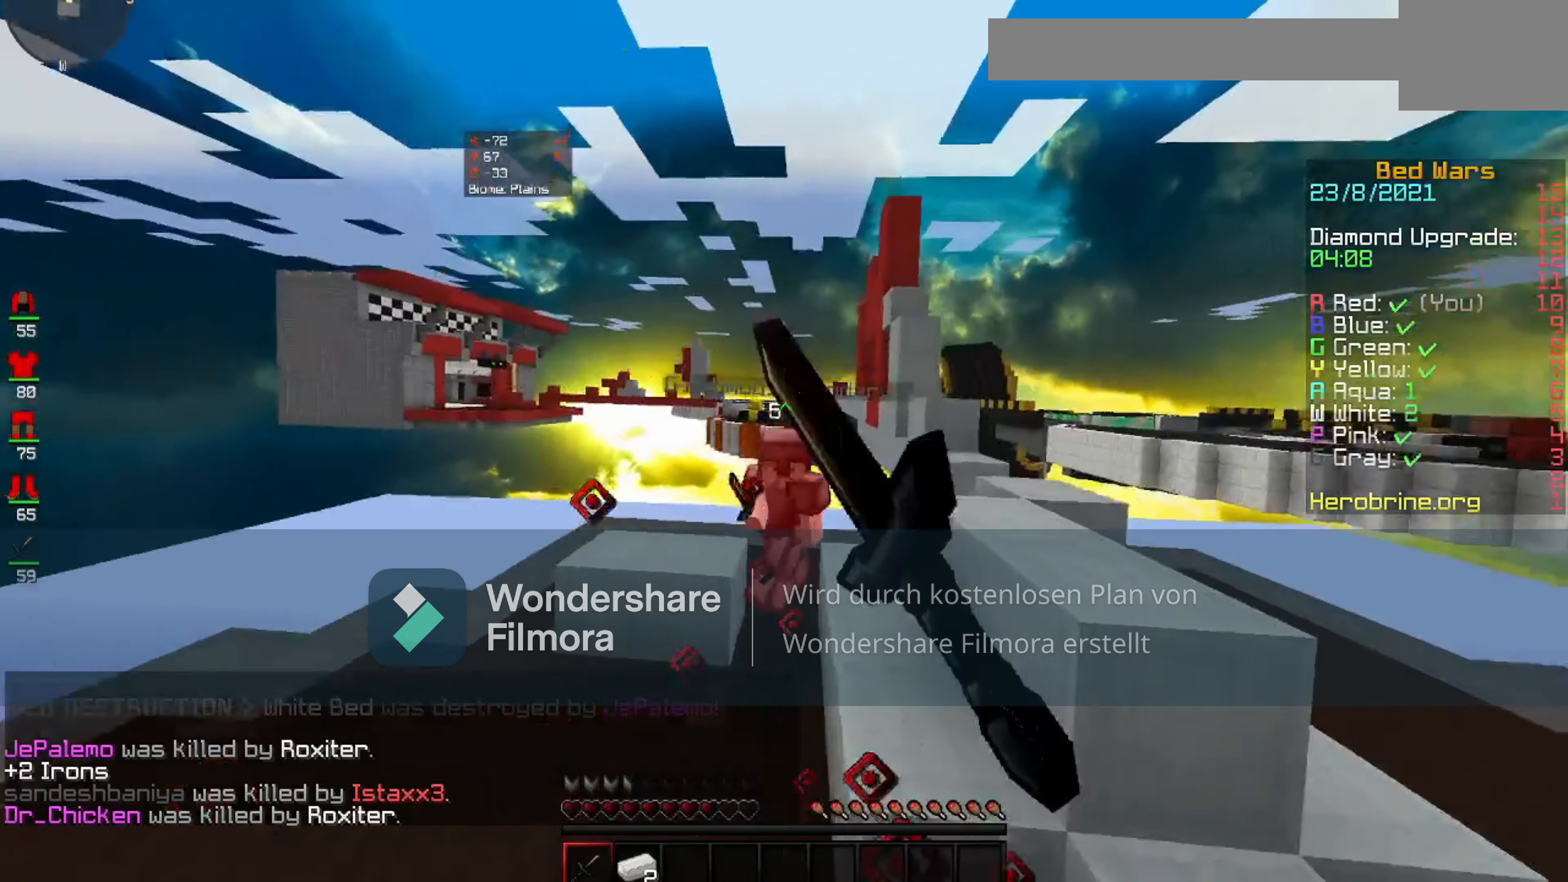
{"keys": [], "mouse": ["left"], "events": []}
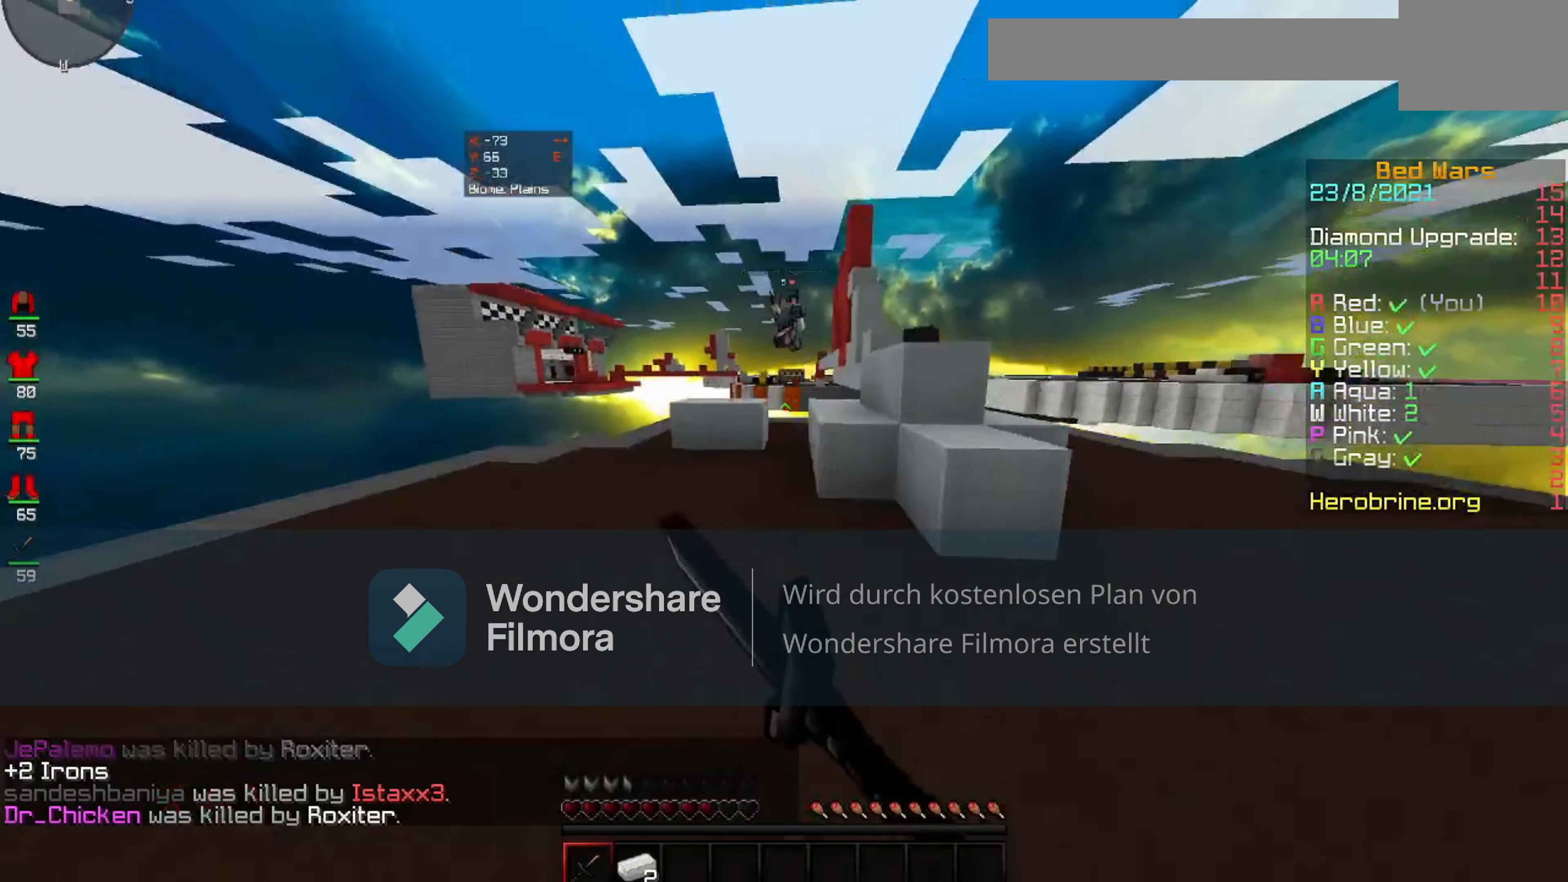
{"keys": [], "mouse": ["left"], "events": []}
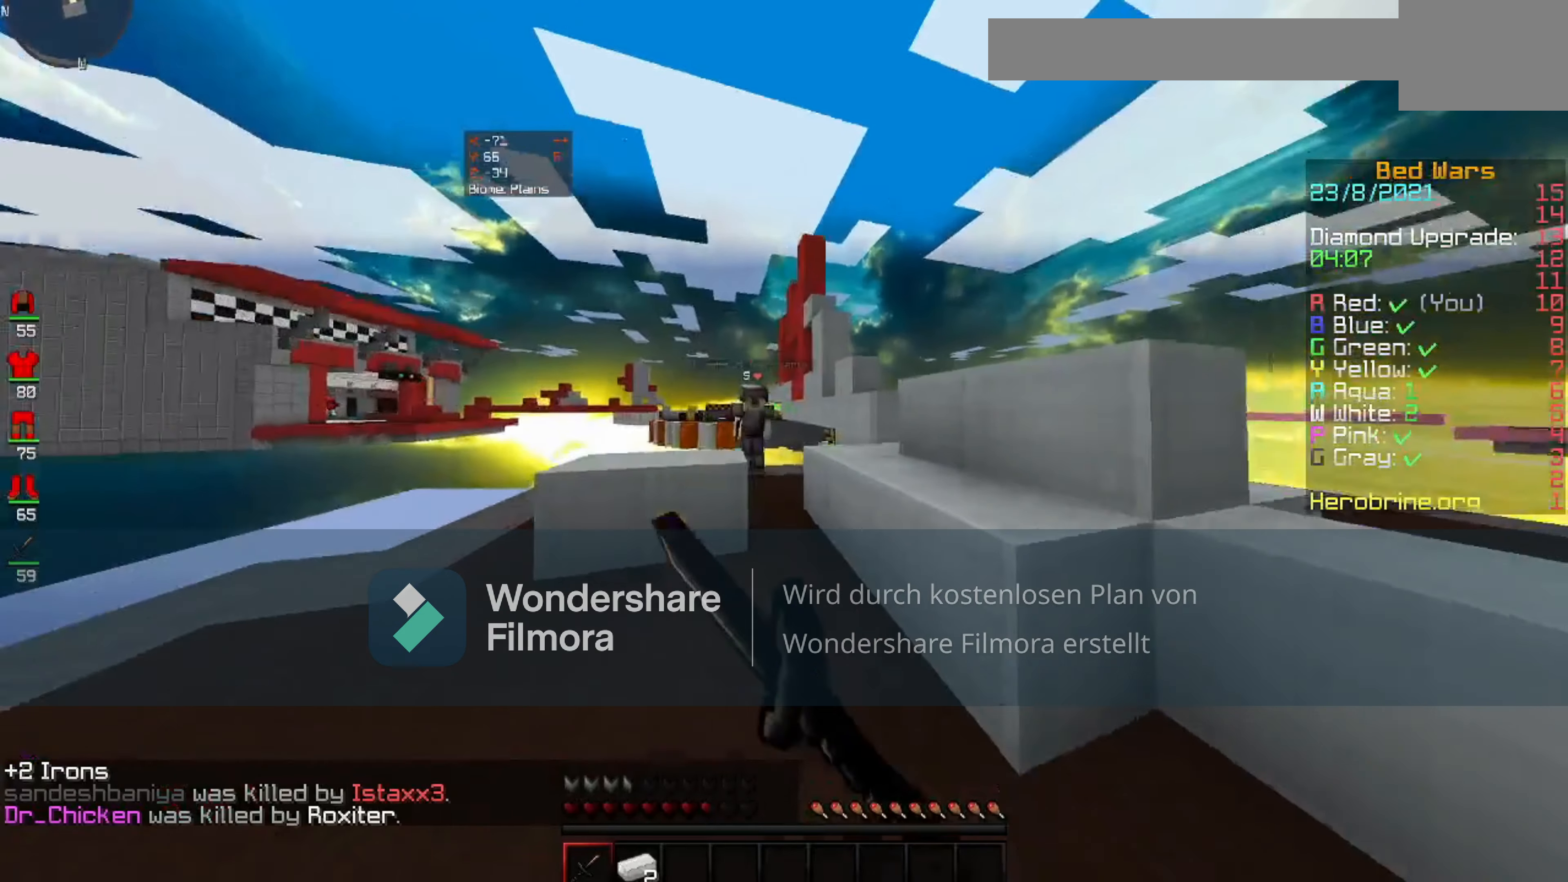
{"keys": [], "mouse": ["left"], "events": []}
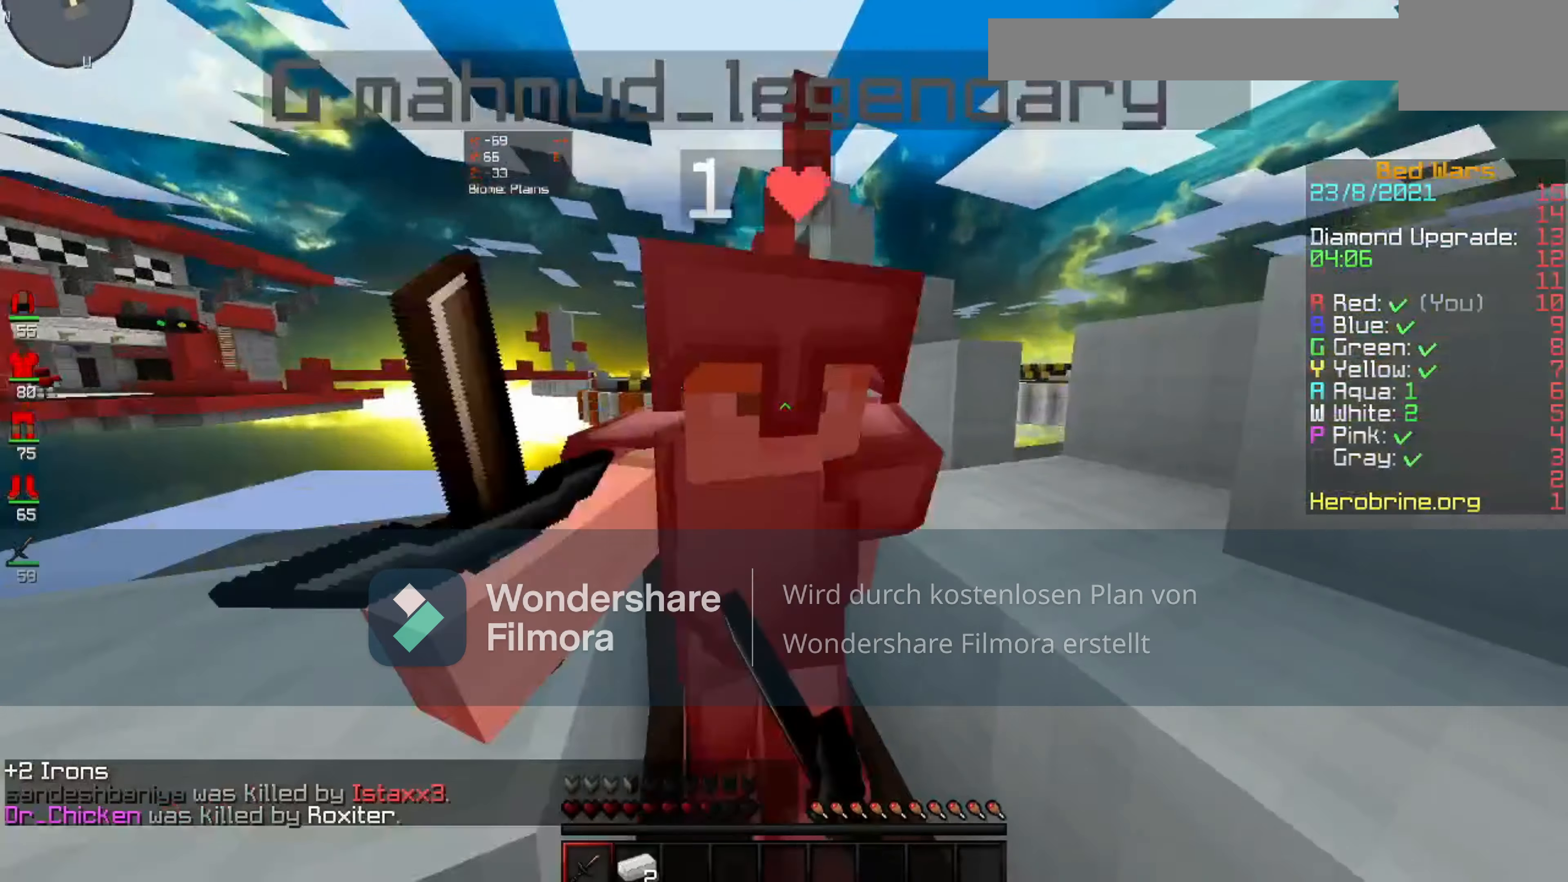
{"keys": [], "mouse": [], "events": [[240, "mouse_left", "up"]]}
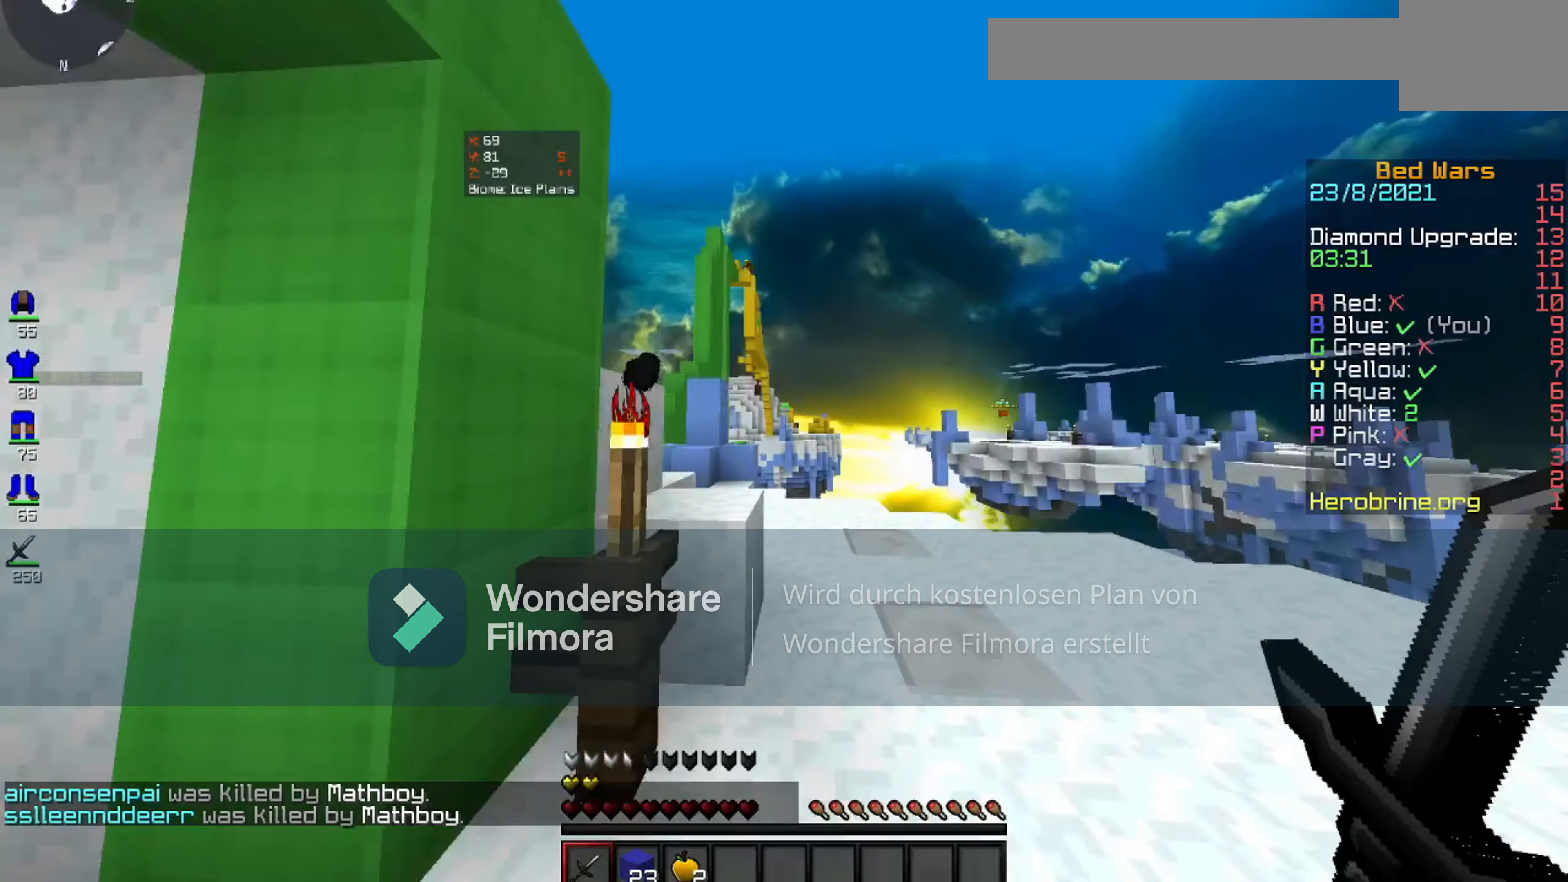
{"keys": [], "mouse": [], "events": []}
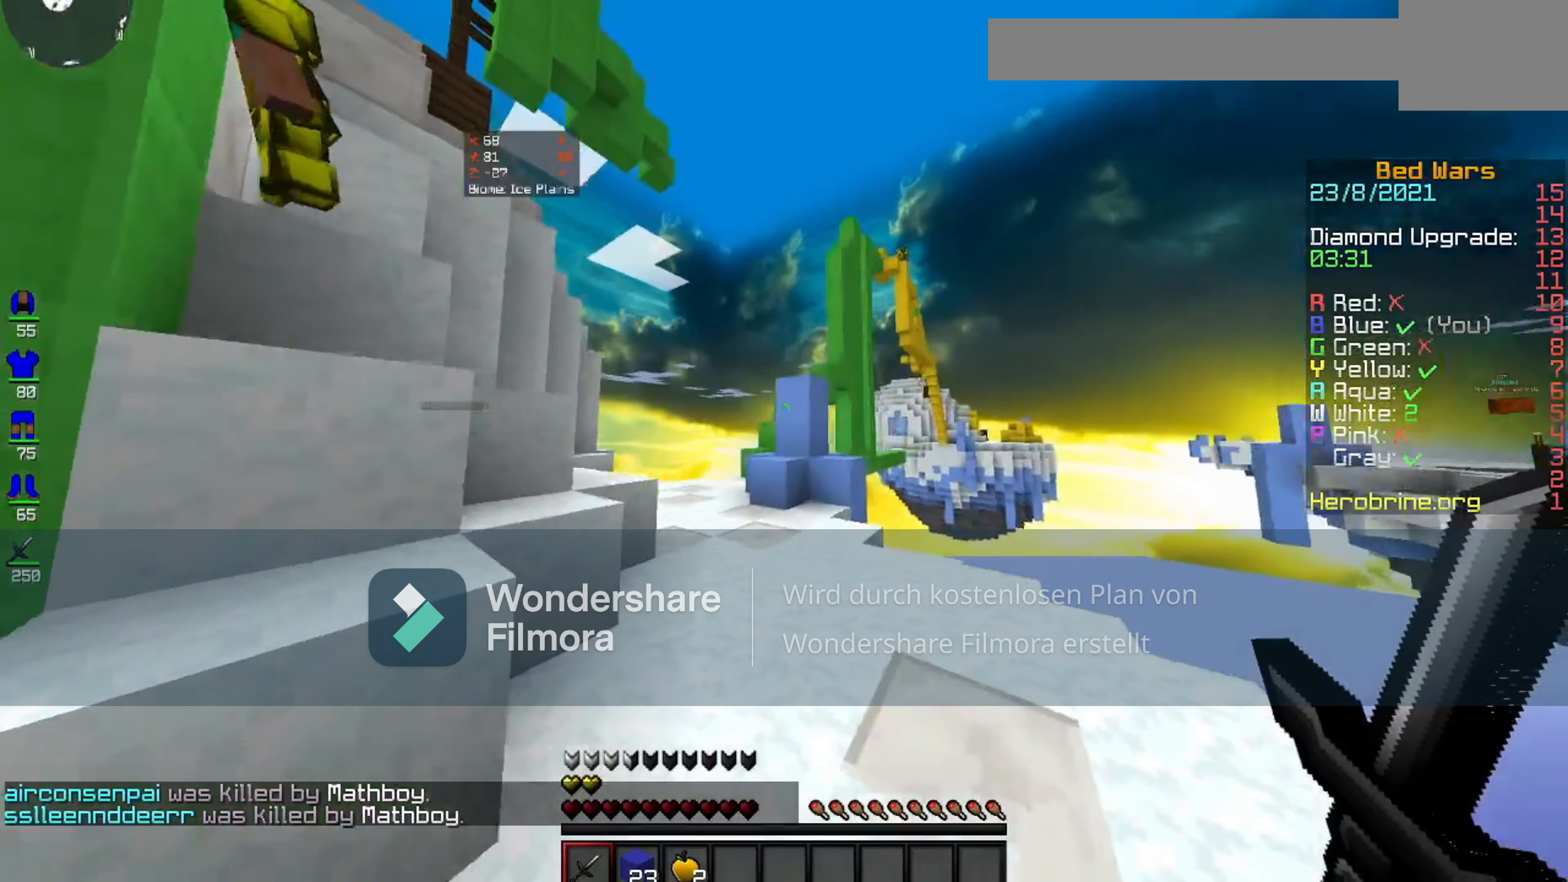
{"keys": [], "mouse": [], "events": []}
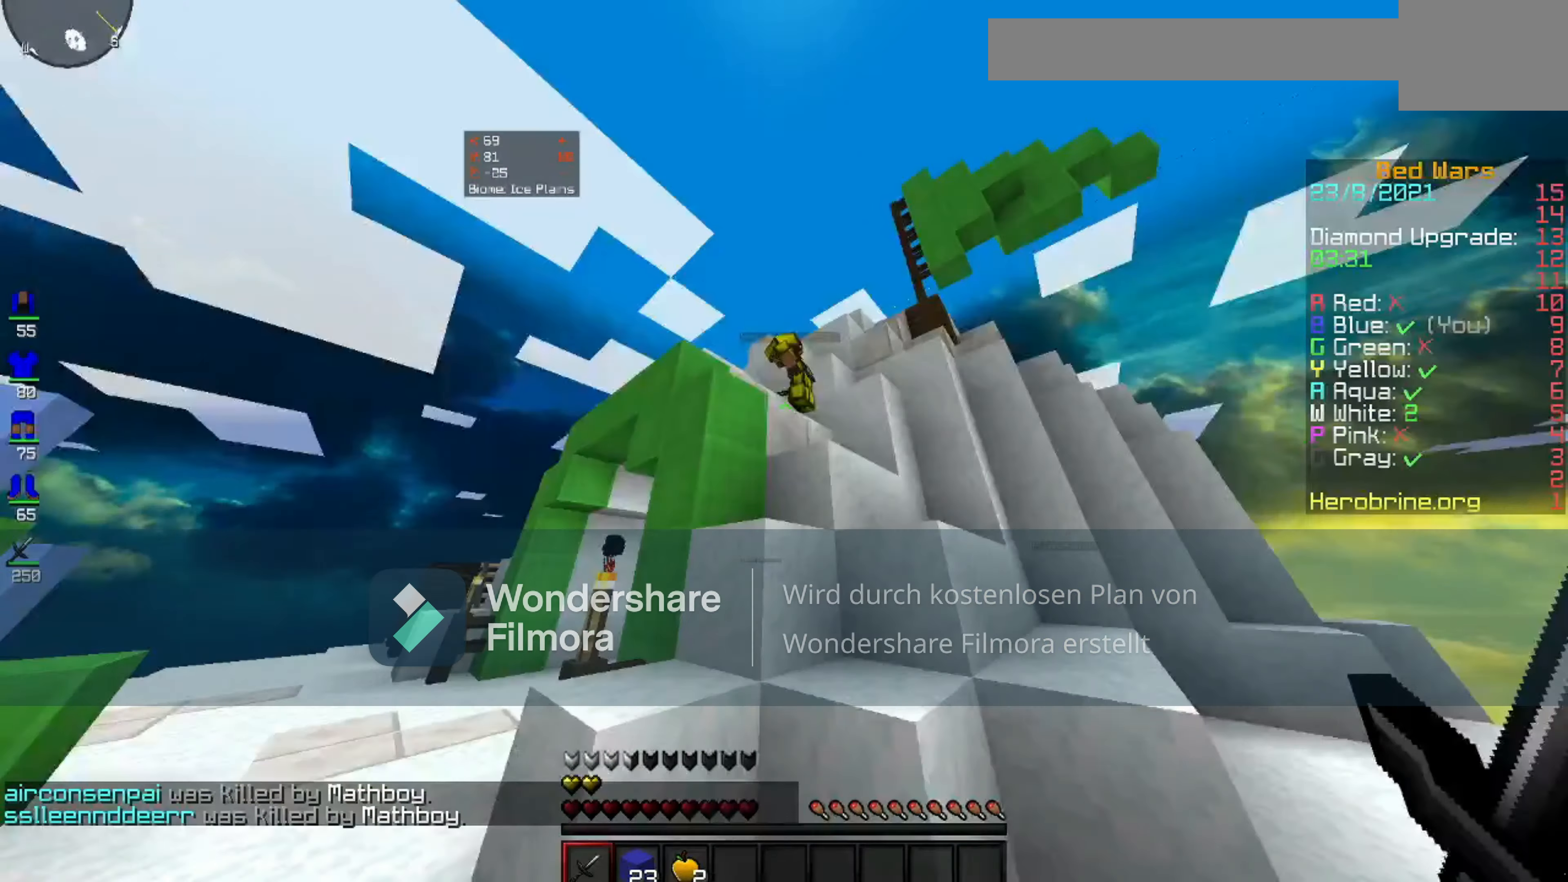
{"keys": ["space"], "mouse": ["left"], "events": [[20, "mouse_left", "down"], [320, "space", "down"]]}
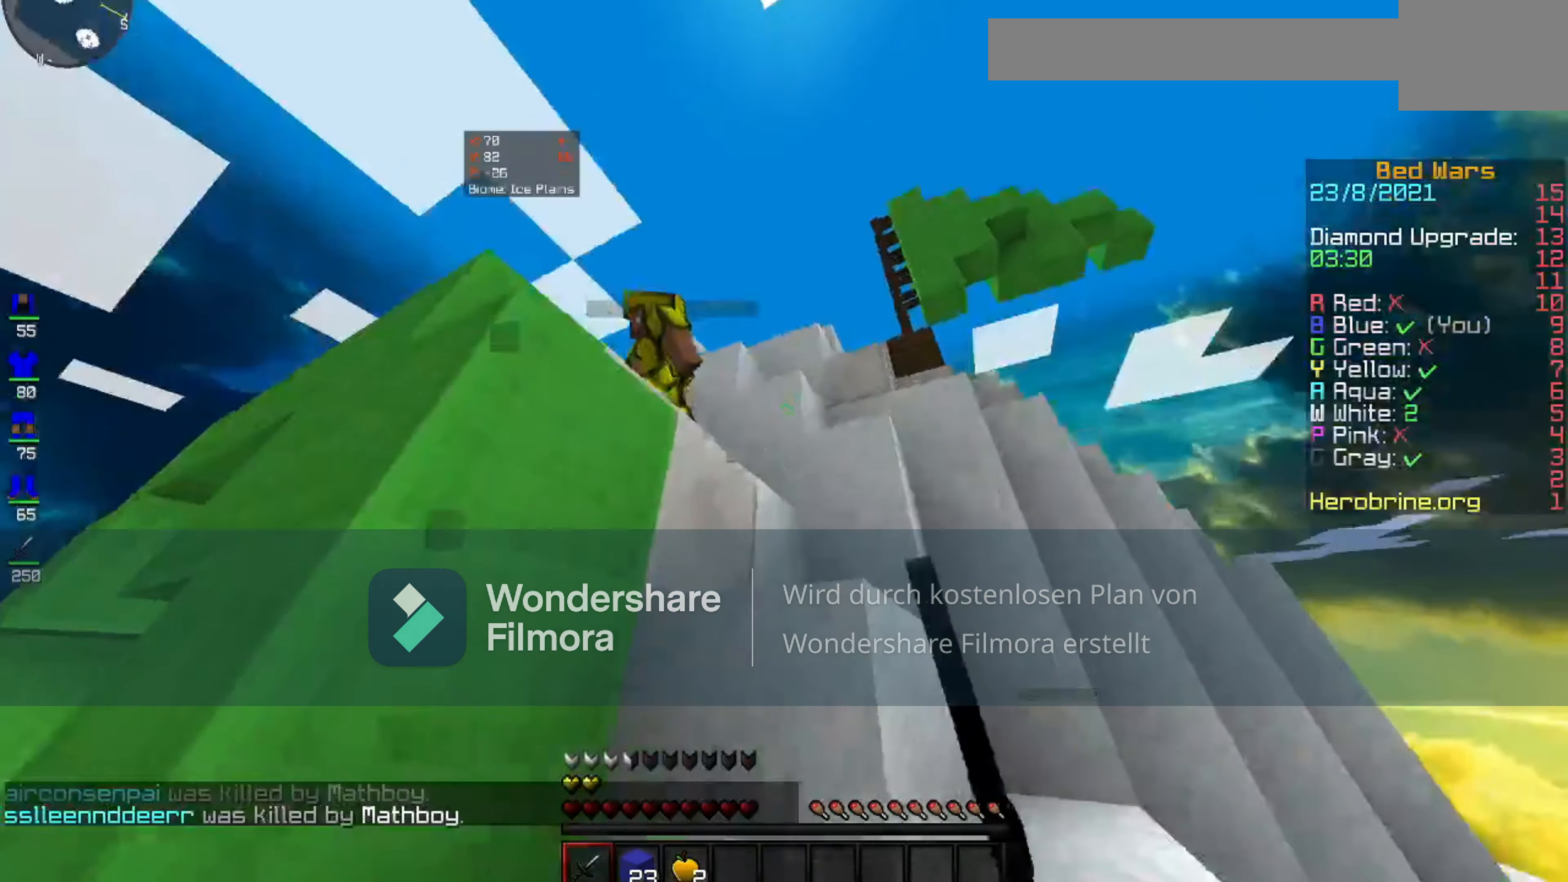
{"keys": [], "mouse": ["left"], "events": [[20, "space", "up"]]}